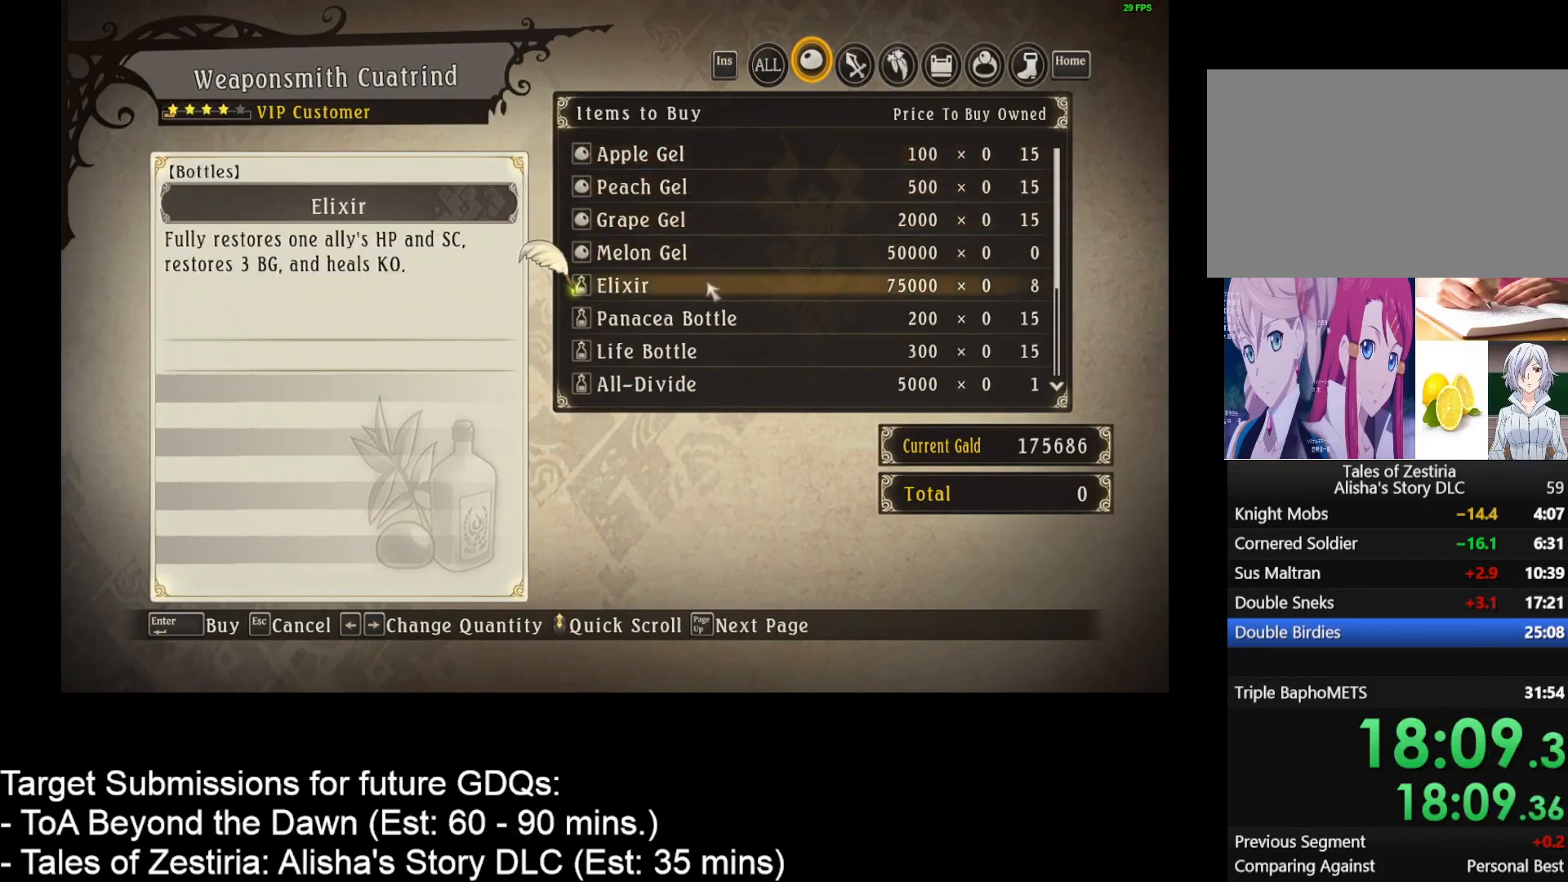
Gameplay with keyboard and mouse; each line is a JSON object with the keys and mouse buttons held at the frame after it. "events" lists presses ("down") and releases ("up") of "1", "2", "3", "4", "a", "caps_lock", "ctrl", "d", "down", "e", "escape", "f", "g", "home", "insert", "left", "r", "return", "right", "s", "shift", "space", "t", "tab", "up", "w", "mouse_left", "mouse_wheel" and "mouse_right" between this image and that frame as [ms after this image, input, new state], when the widget could be followed in between. "mouse_left", "mouse_wheel", "mouse_right" = the "left", "wheel", "right" buttons of the "mouse" list. No other keys are recorded. "wheel" means that the mouse wheel is clicked or scrolled. Not read: mouse_move.
{"keys": [], "mouse": [], "events": [[350, "right", "down"], [450, "right", "up"]]}
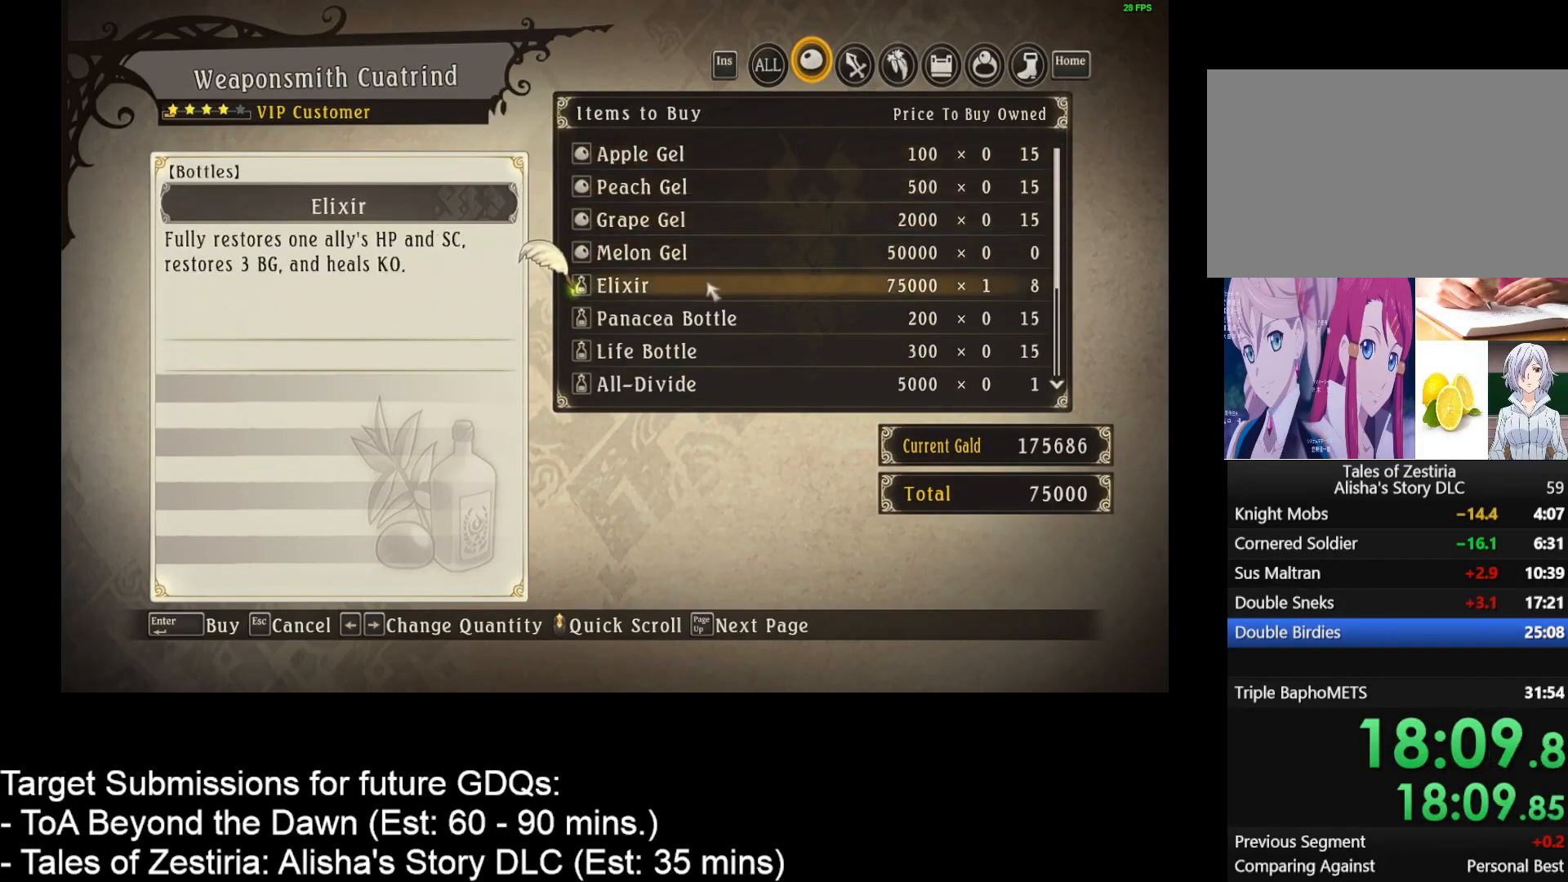
{"keys": ["down"], "mouse": [], "events": [[183, "down", "down"]]}
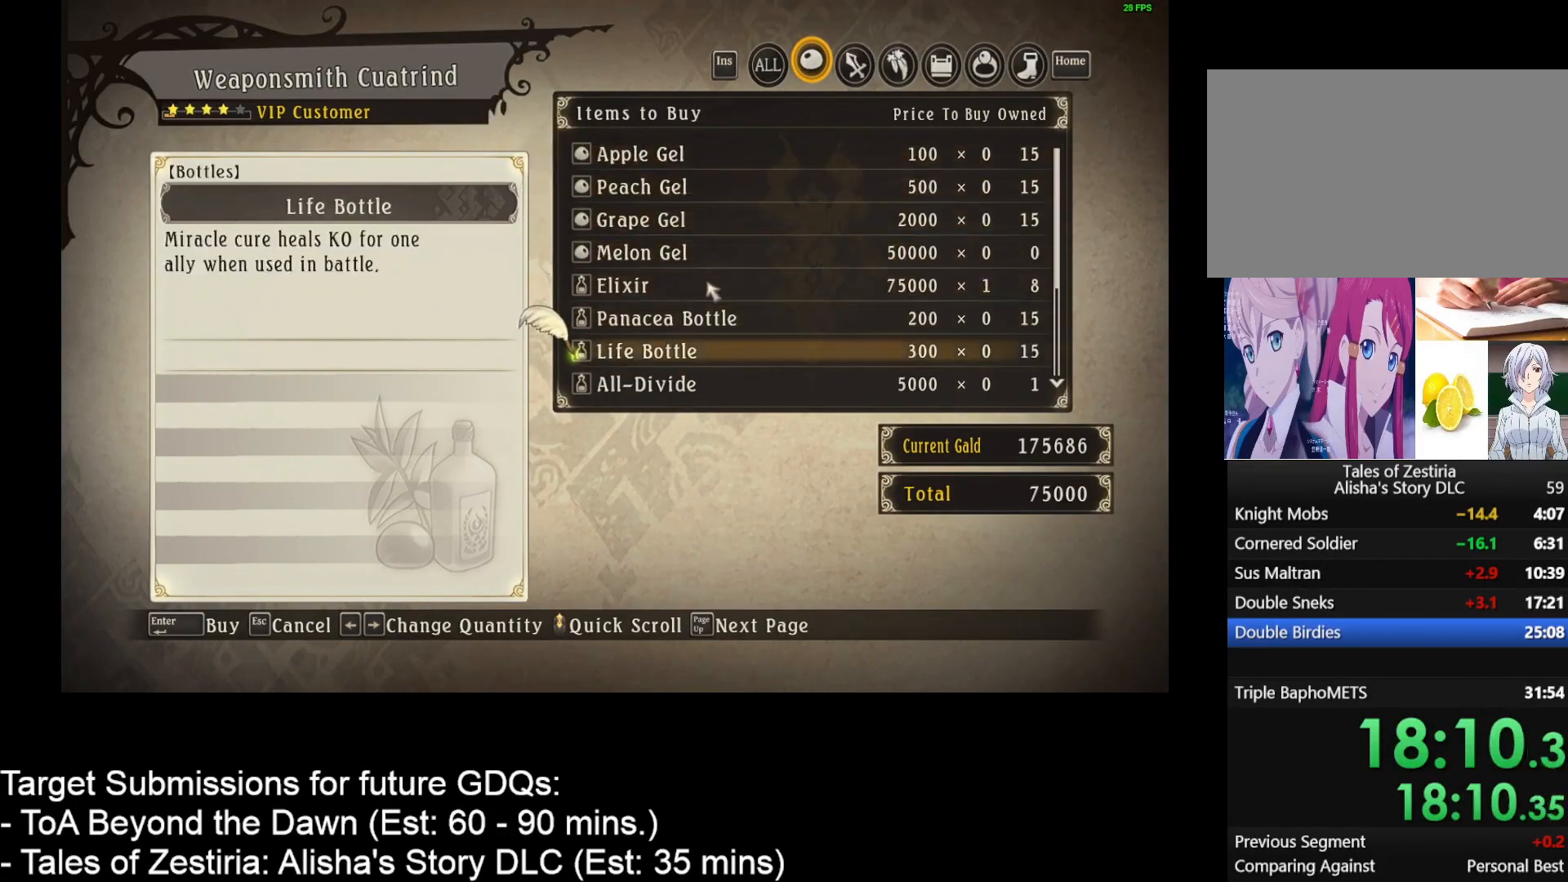
{"keys": ["up"], "mouse": [], "events": [[200, "down", "up"], [483, "up", "down"]]}
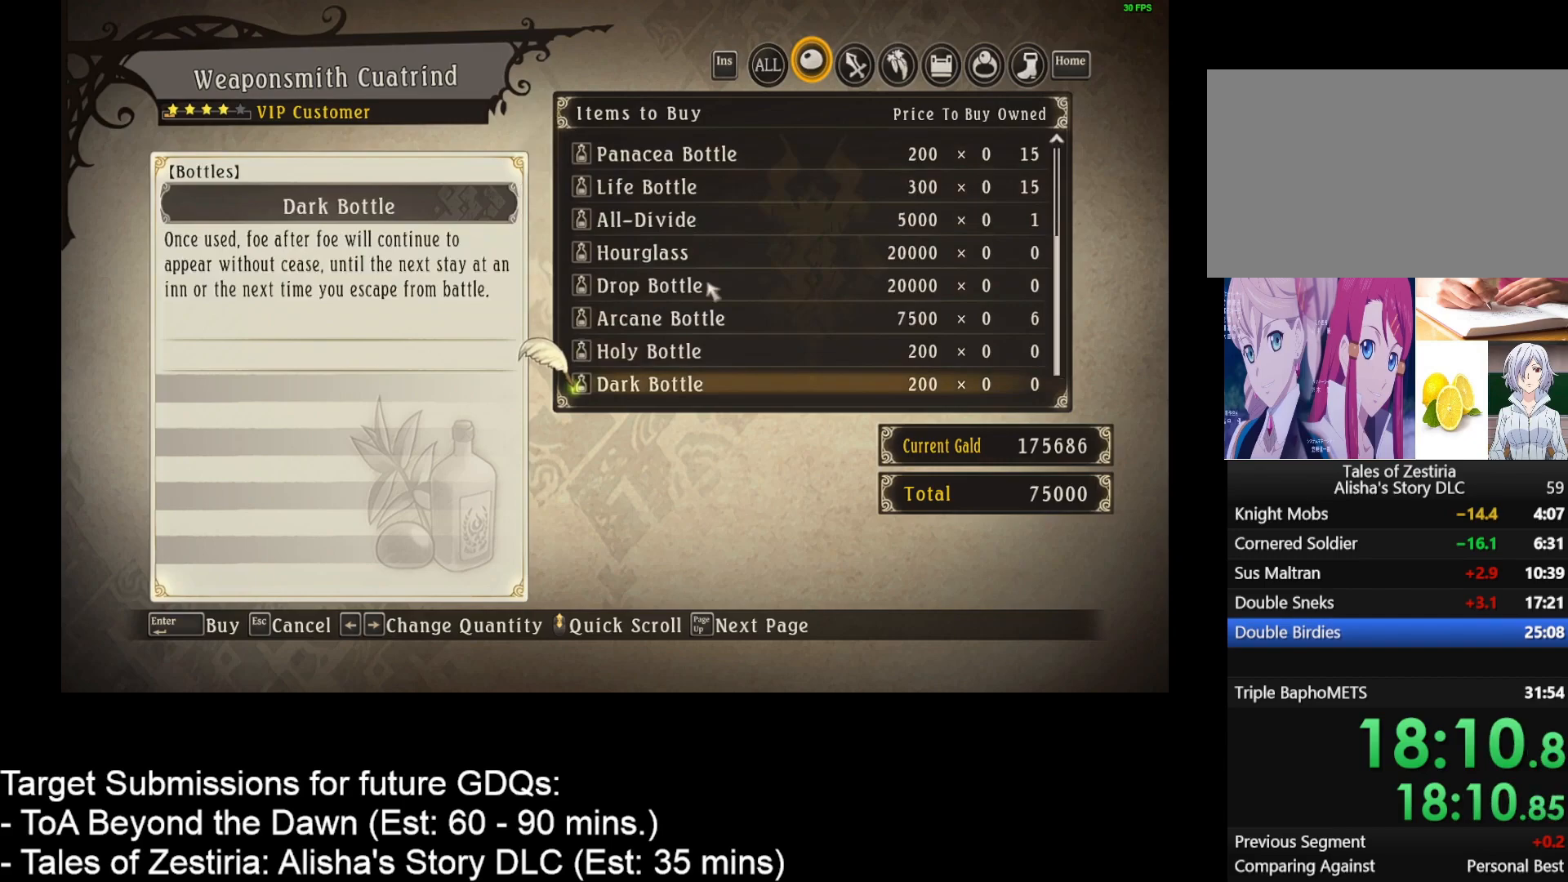
{"keys": [], "mouse": [], "events": [[33, "up", "up"], [117, "up", "down"], [150, "up", "up"], [250, "up", "down"], [350, "up", "up"], [383, "up", "down"], [483, "up", "up"]]}
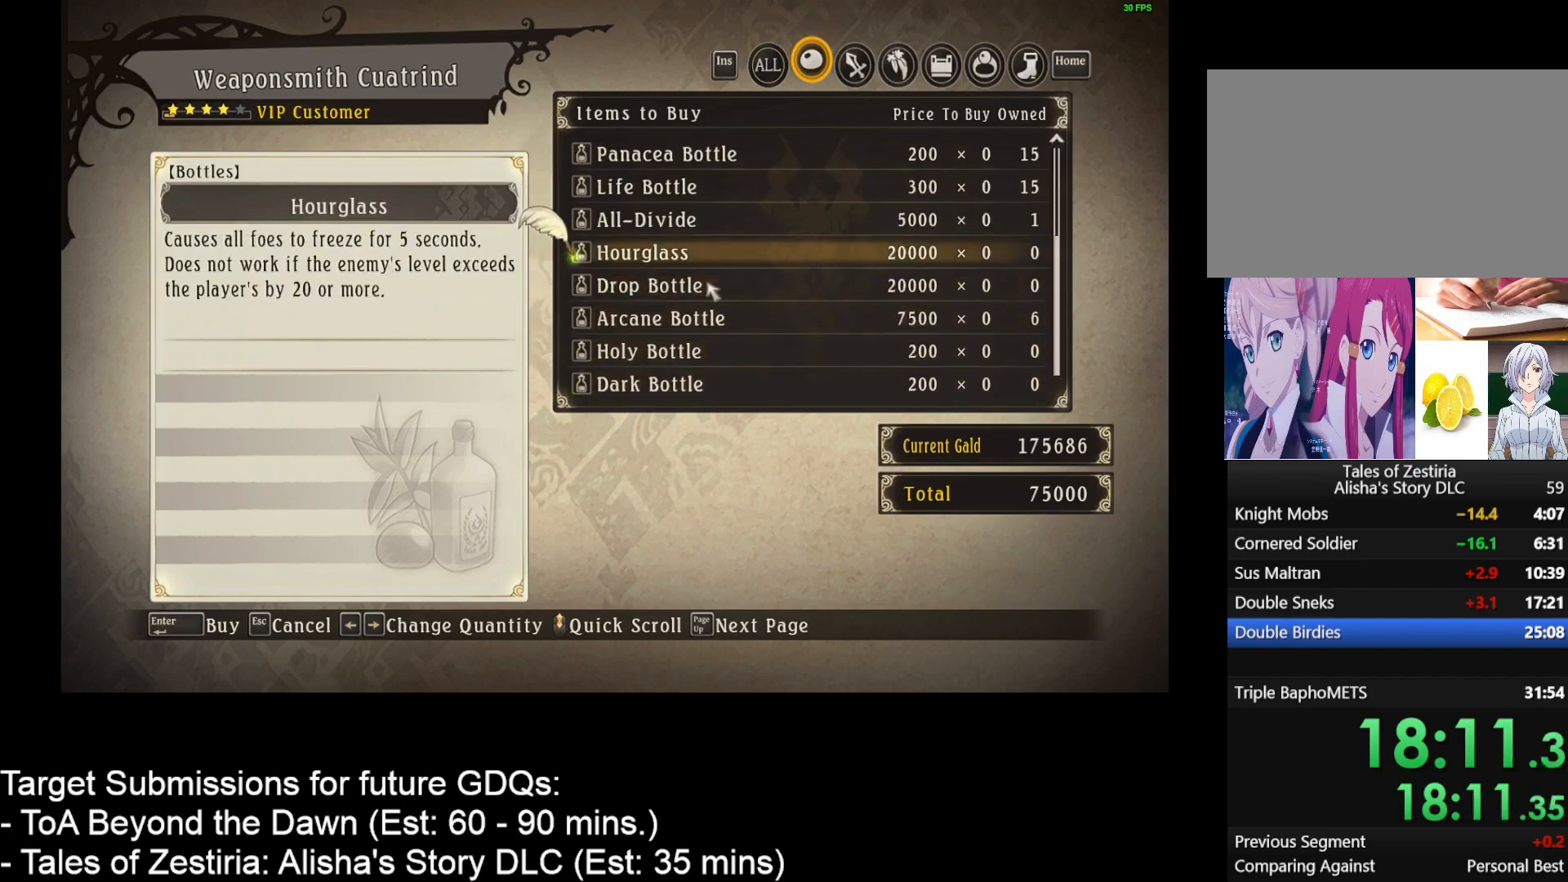
{"keys": [], "mouse": [], "events": []}
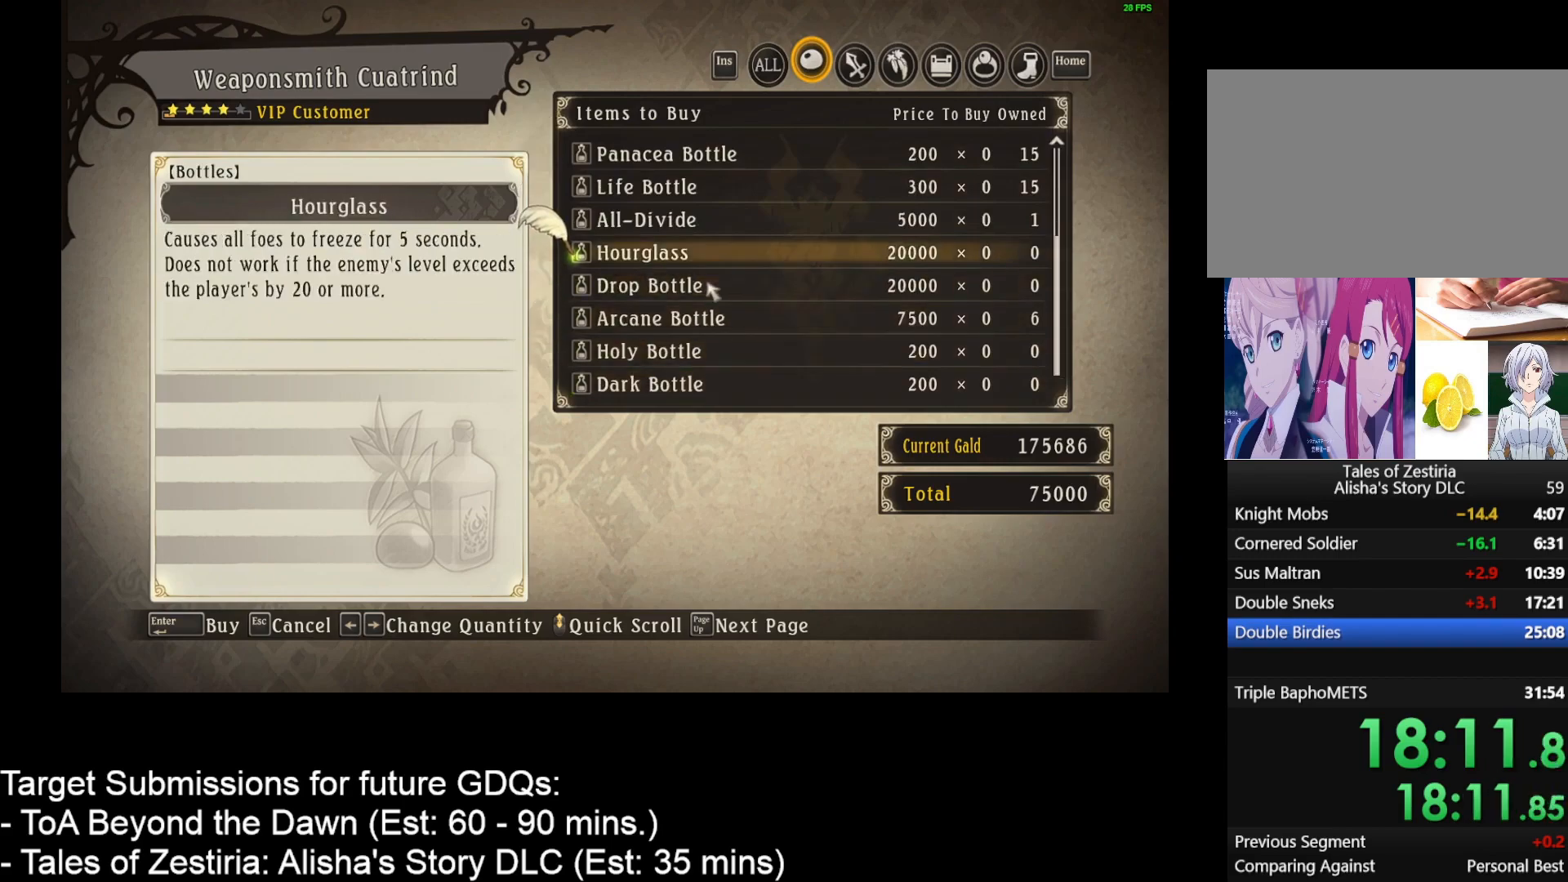
{"keys": [], "mouse": [], "events": [[67, "left", "down"], [117, "left", "up"]]}
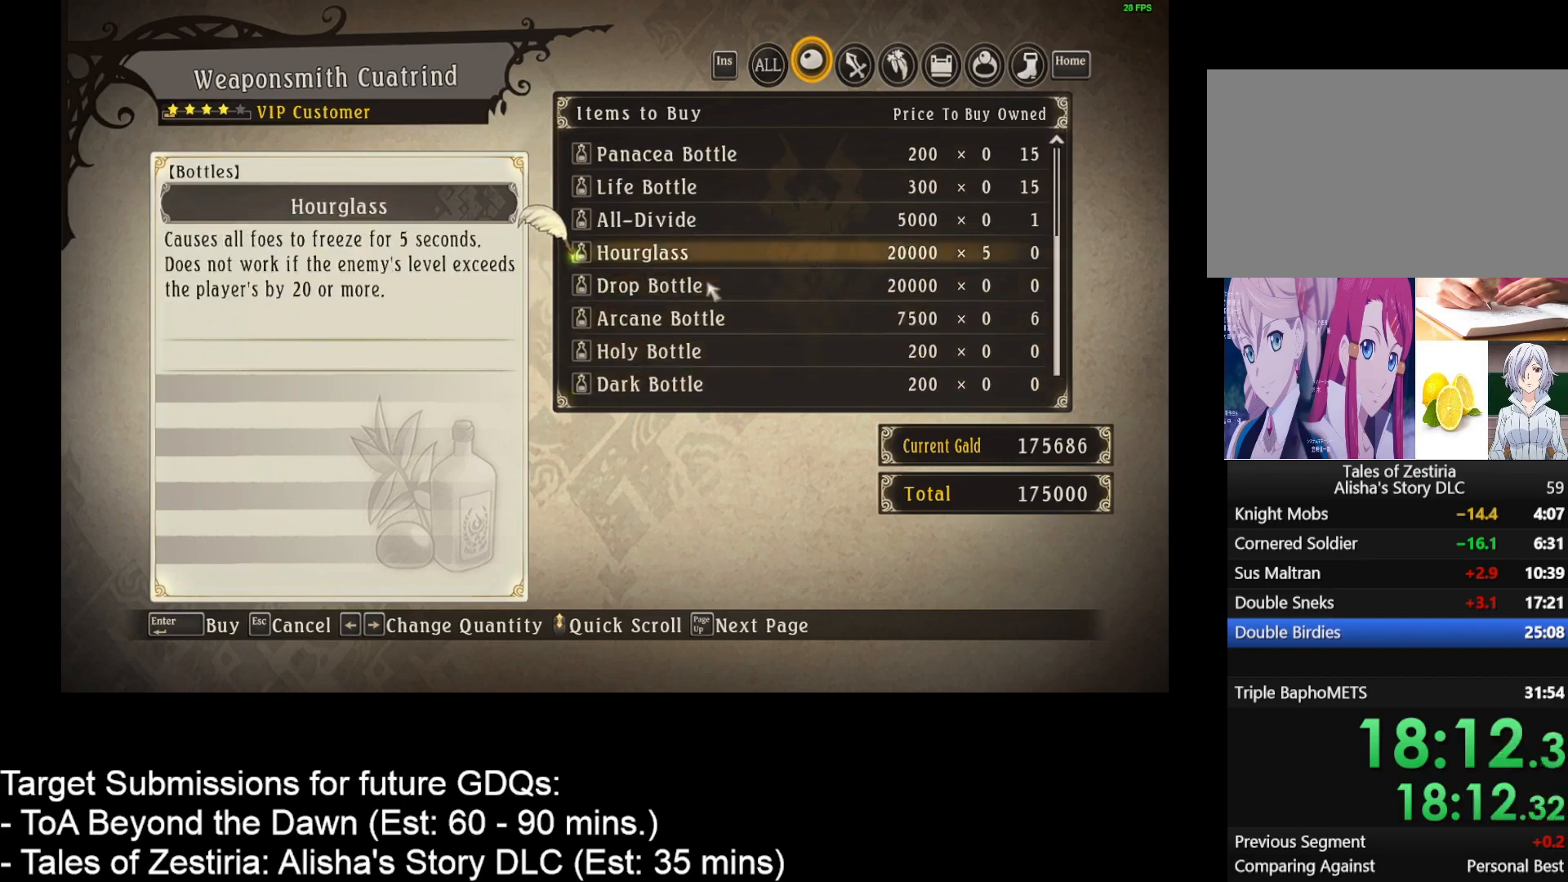
{"keys": [], "mouse": [], "events": [[83, "left", "down"], [167, "left", "up"]]}
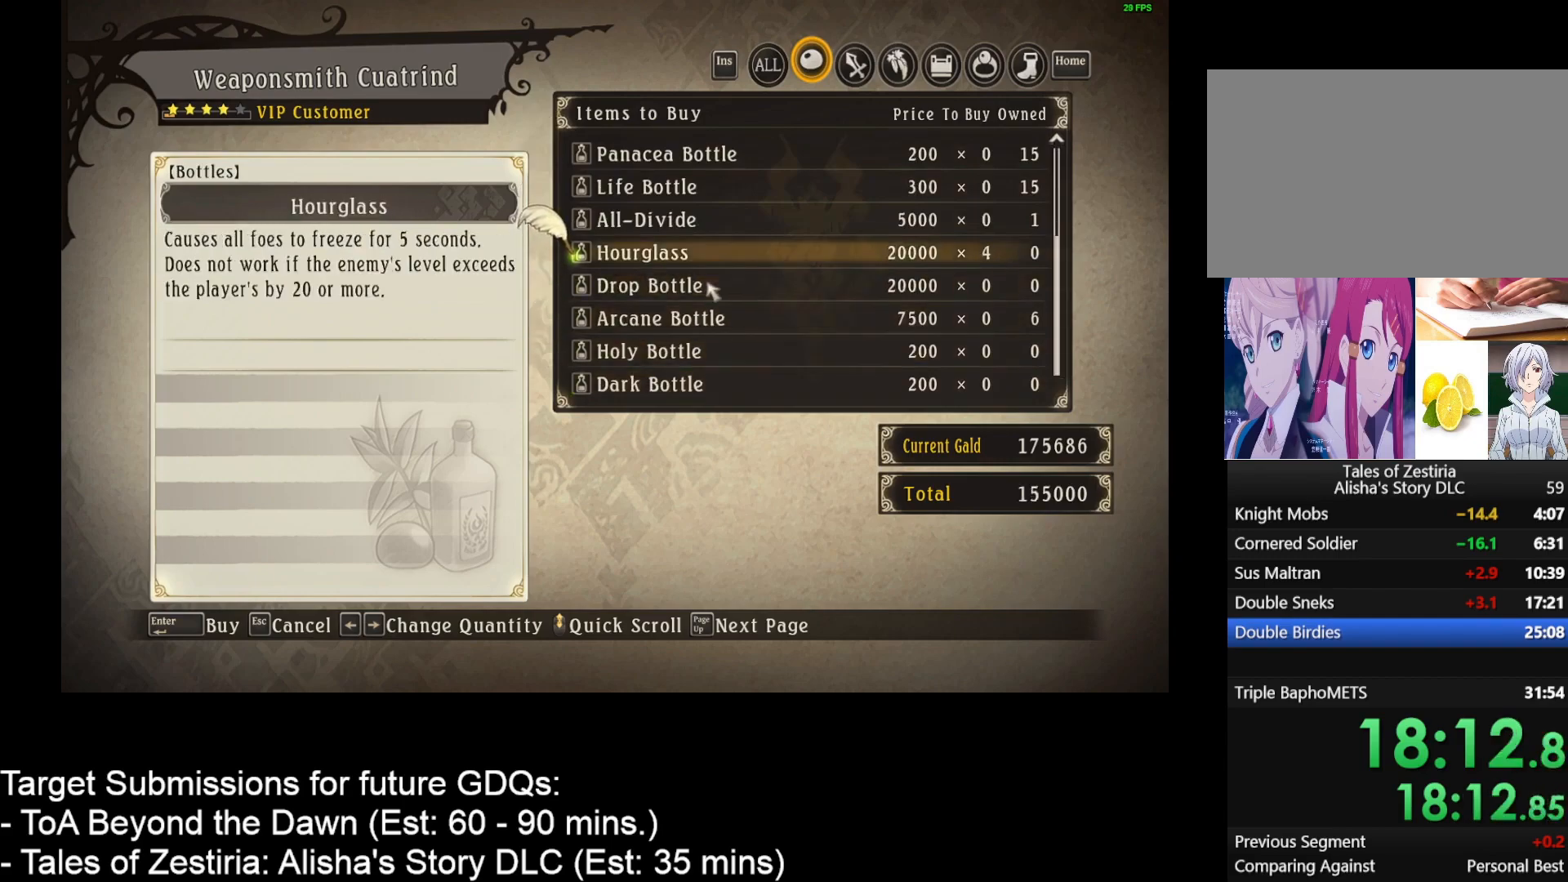
{"keys": [], "mouse": [], "events": [[17, "down", "down"], [100, "down", "up"], [217, "left", "down"], [317, "left", "up"]]}
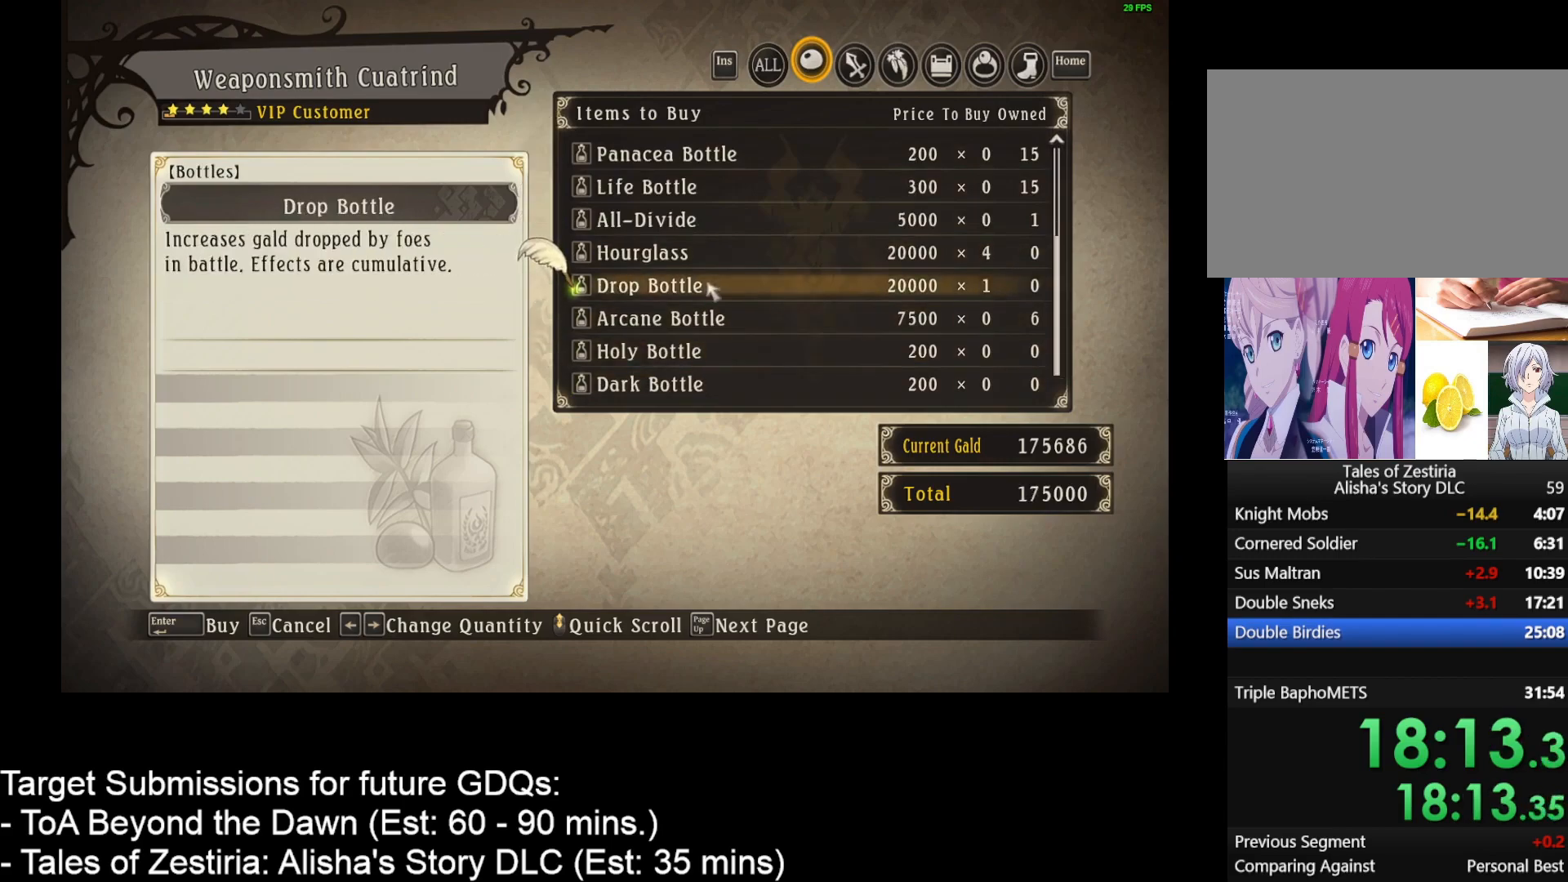
{"keys": [], "mouse": [], "events": []}
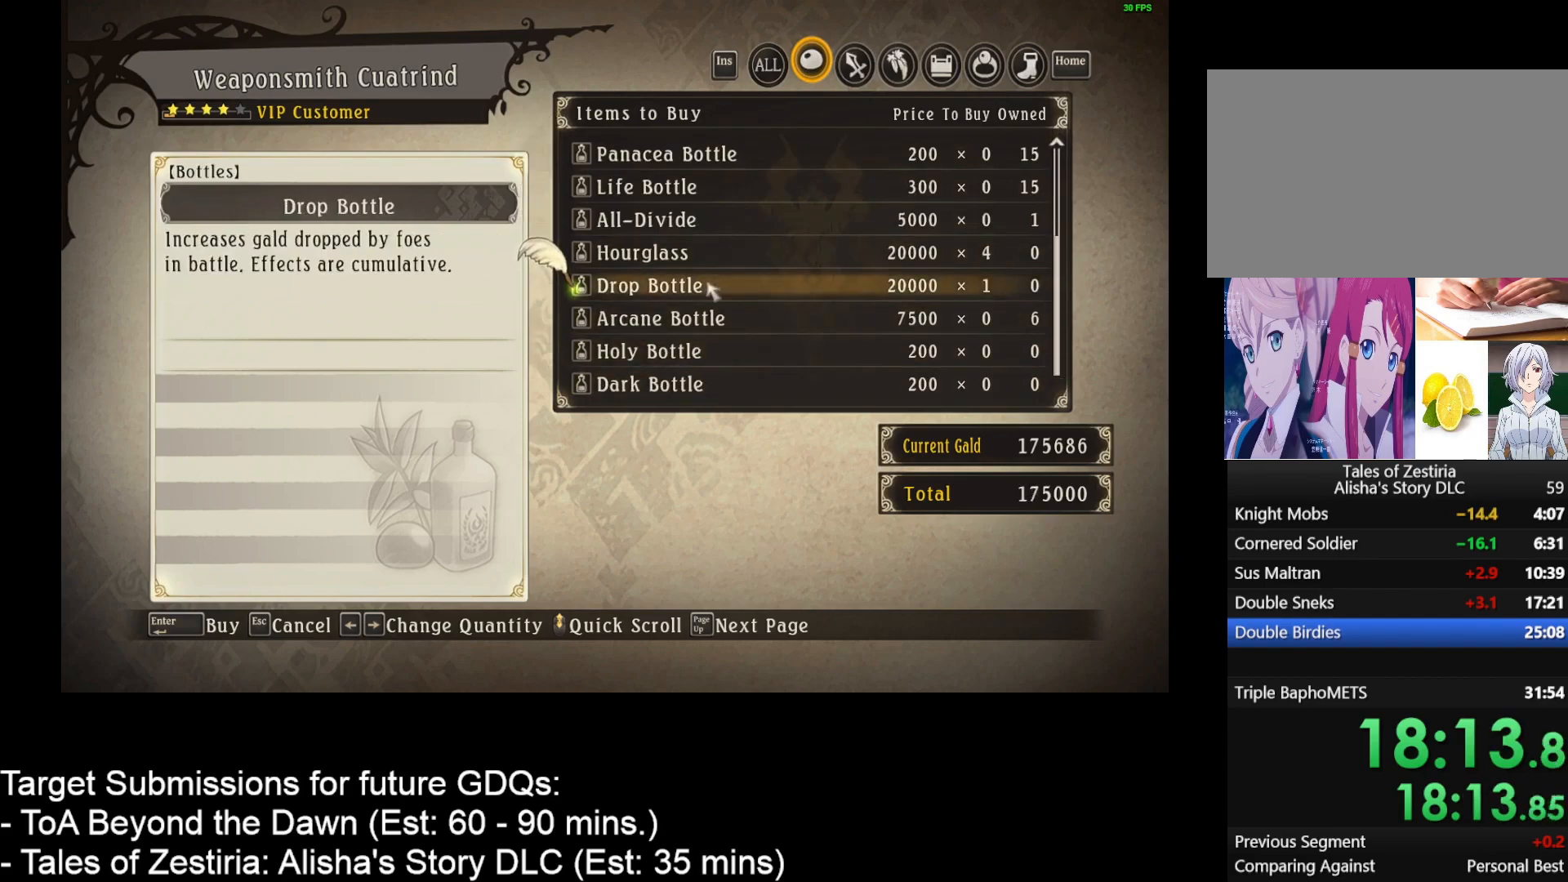
{"keys": [], "mouse": [], "events": [[150, "left", "down"], [167, "left", "up"]]}
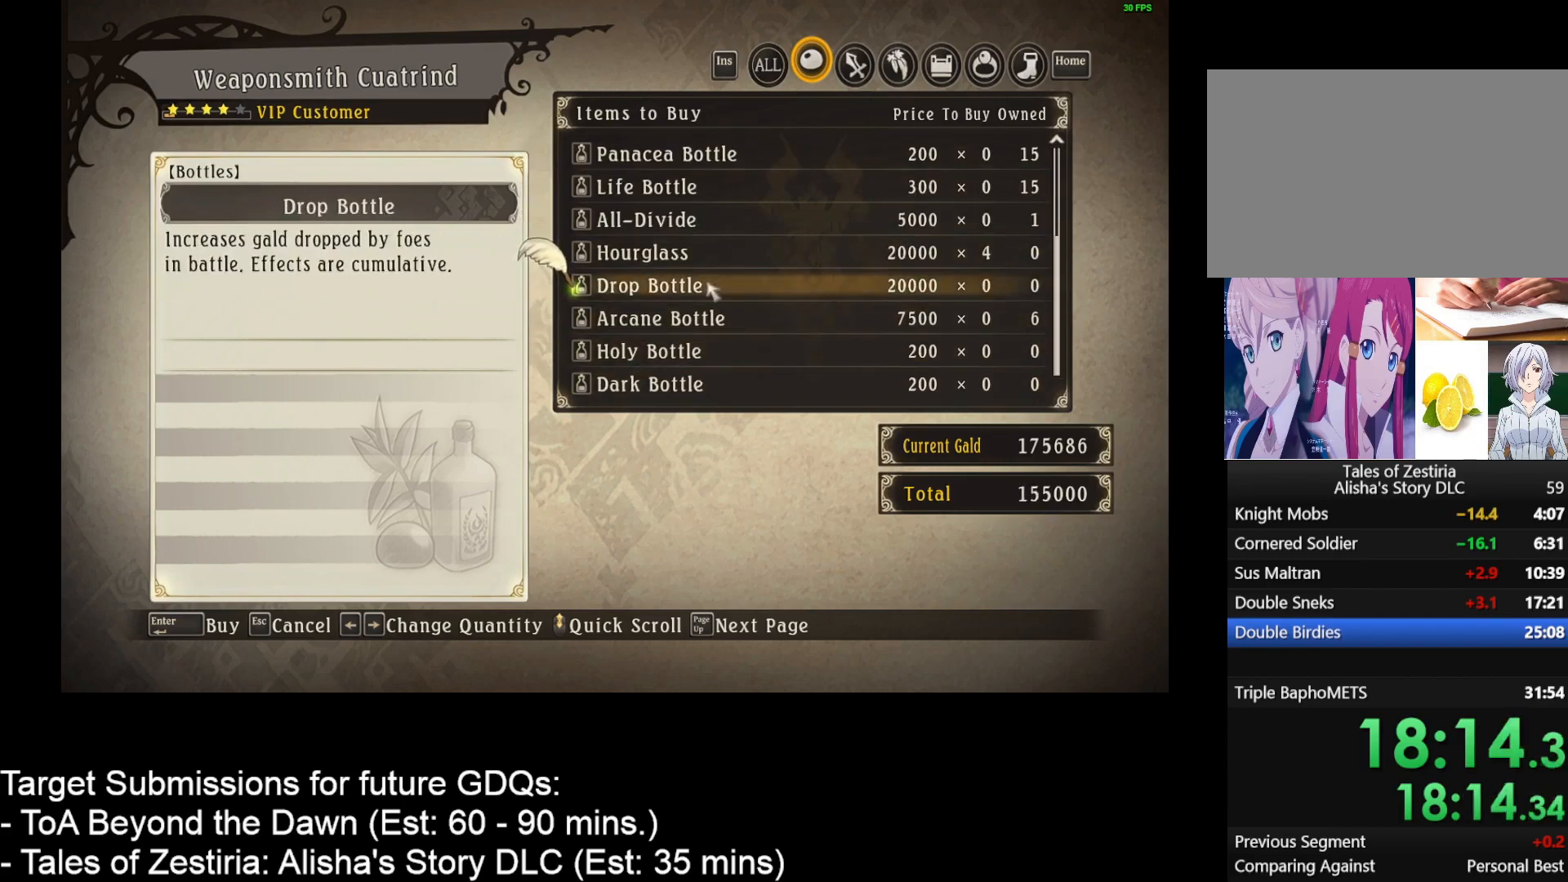
{"keys": [], "mouse": [], "events": [[183, "down", "down"], [233, "down", "up"], [300, "down", "down"], [400, "down", "up"]]}
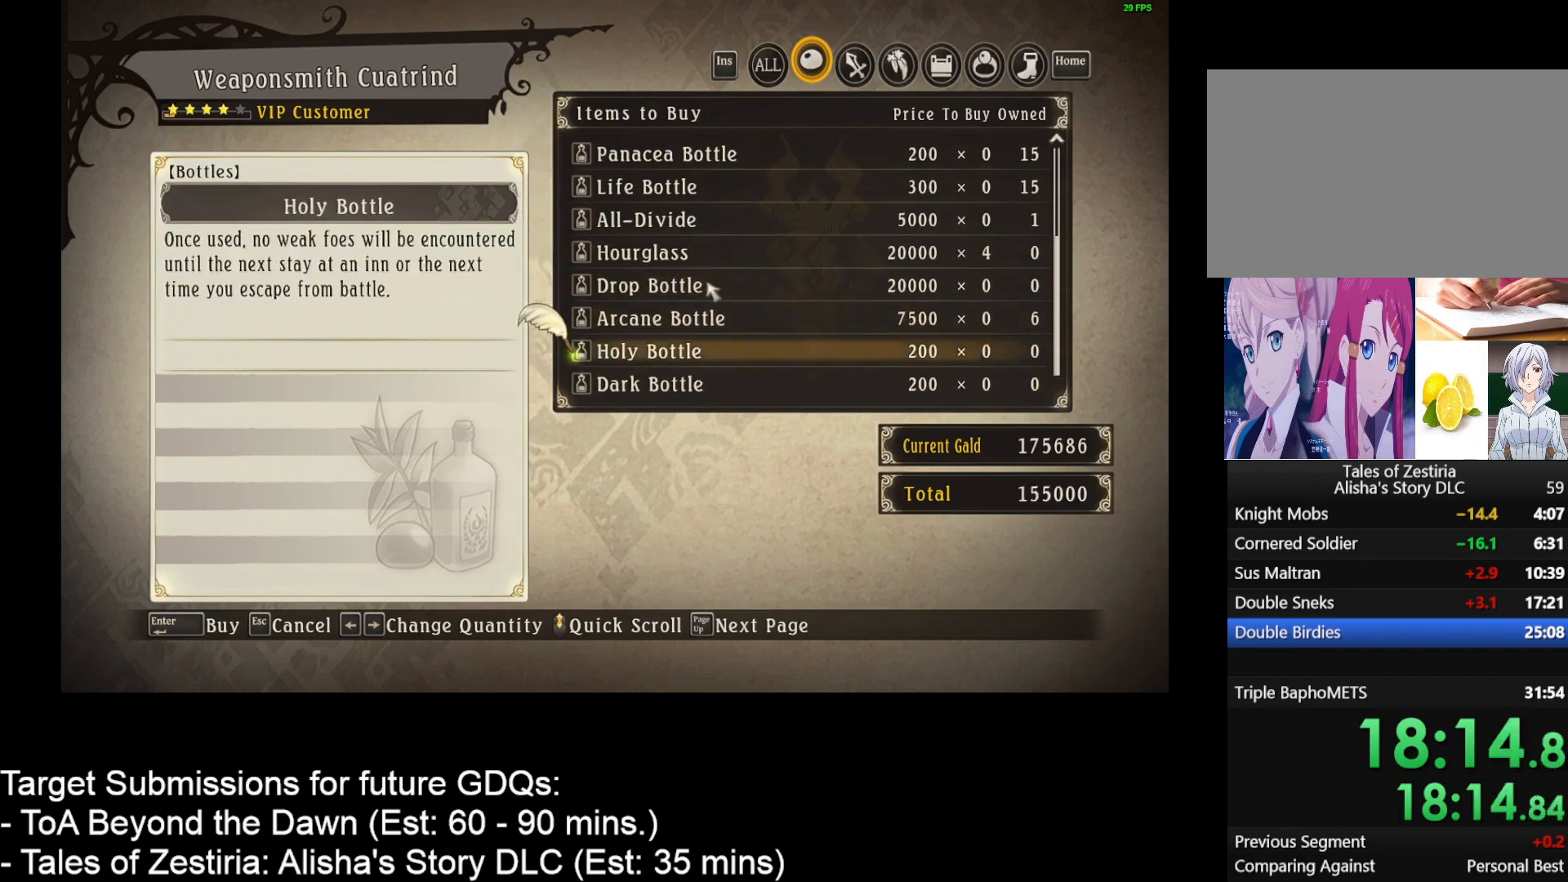
{"keys": [], "mouse": [], "events": [[150, "up", "down"], [200, "up", "up"], [267, "left", "down"], [383, "left", "up"]]}
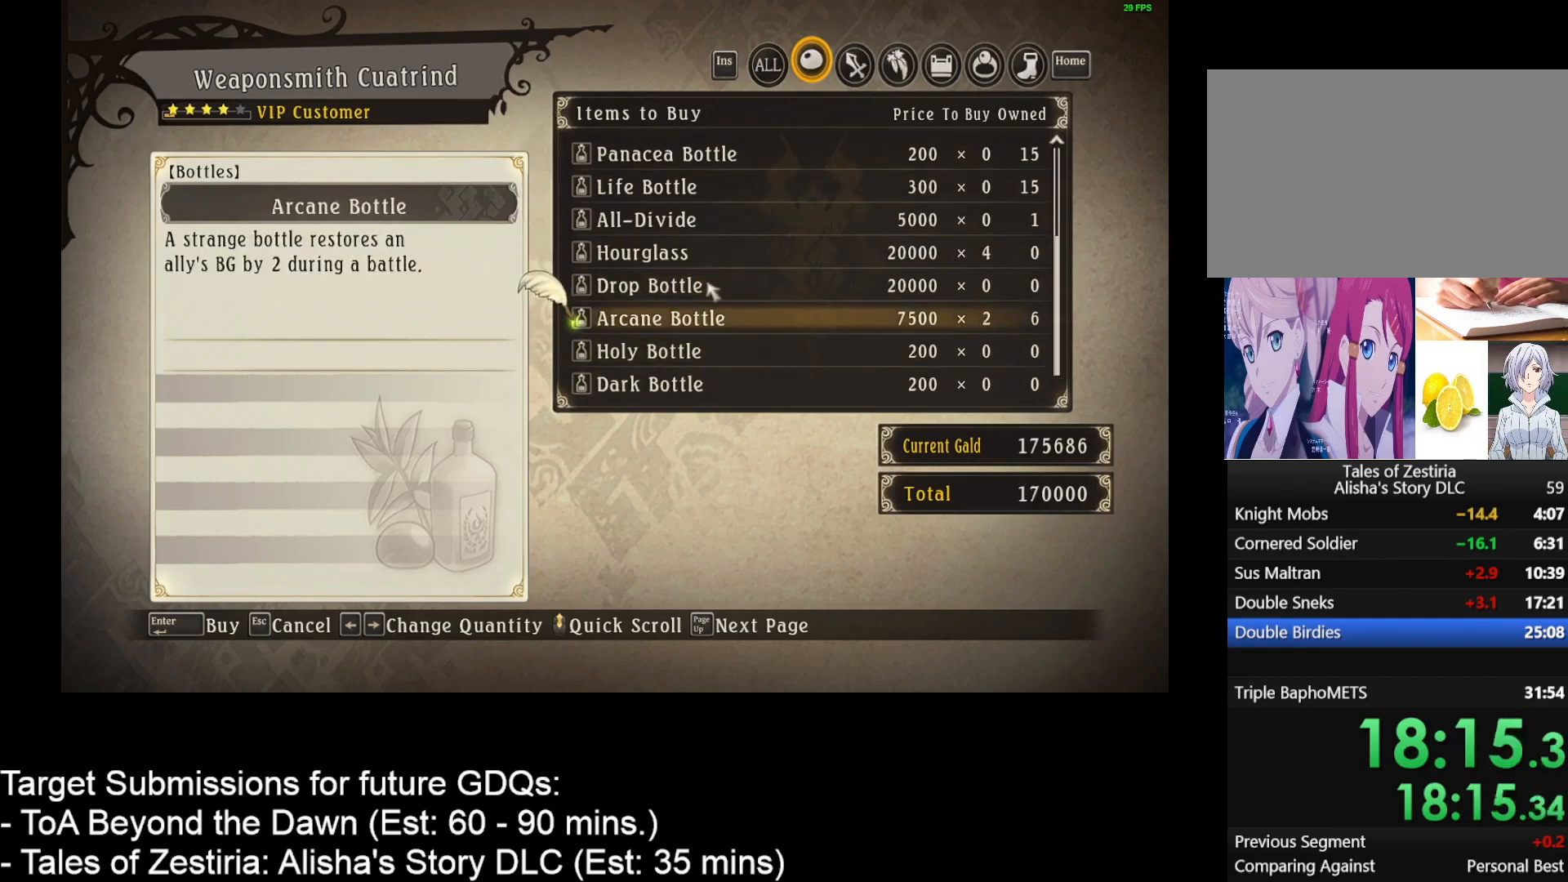
{"keys": ["return"], "mouse": [], "events": [[150, "return", "down"], [267, "return", "up"], [483, "return", "down"]]}
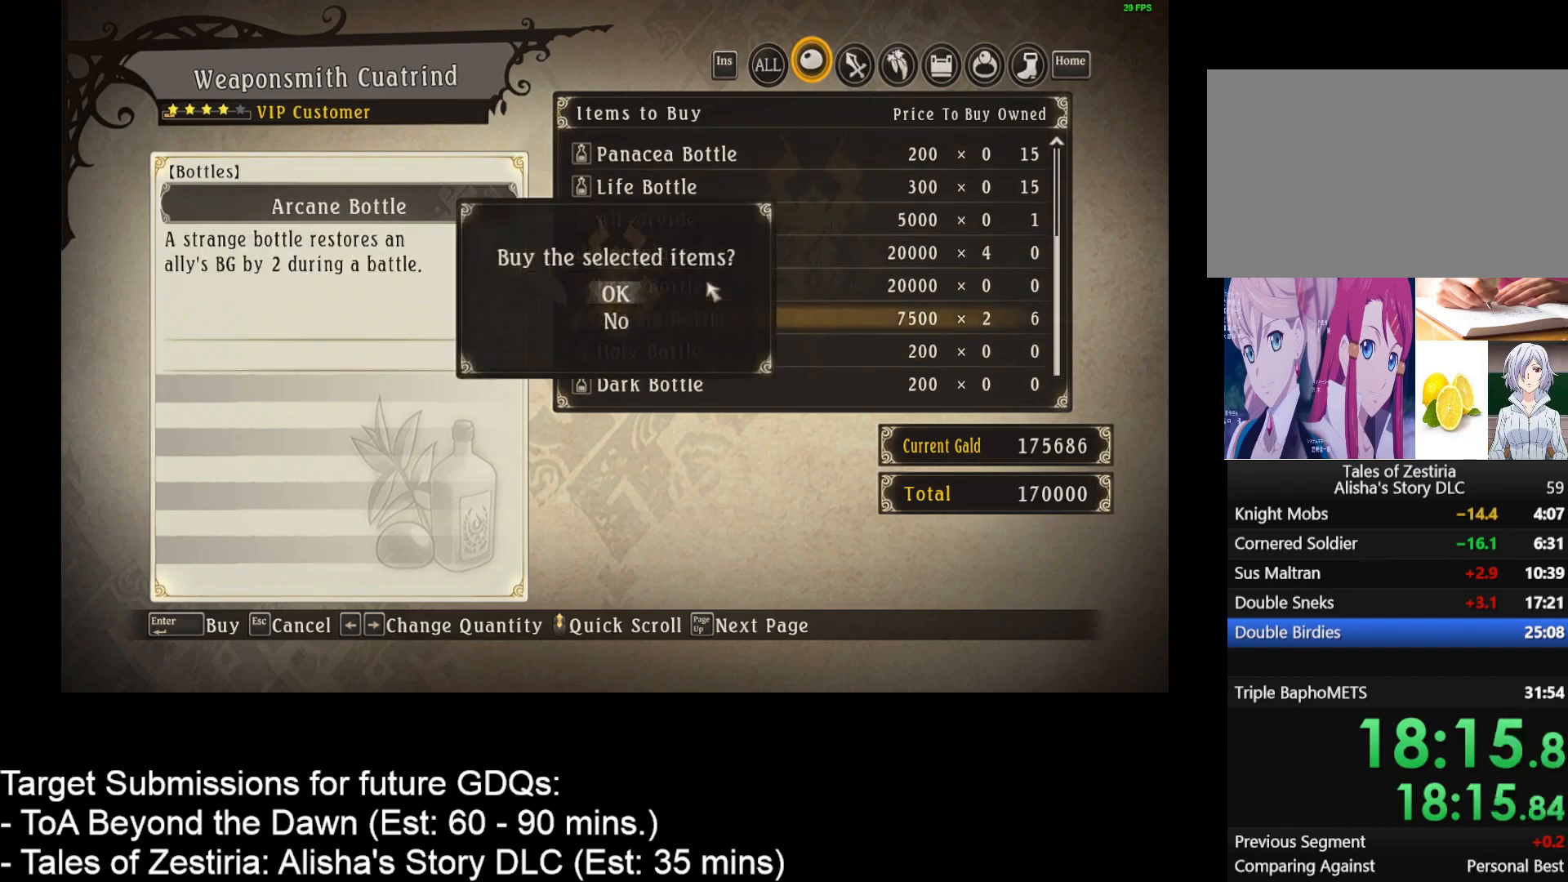
{"keys": [], "mouse": [], "events": [[33, "return", "up"], [117, "return", "down"], [167, "return", "up"]]}
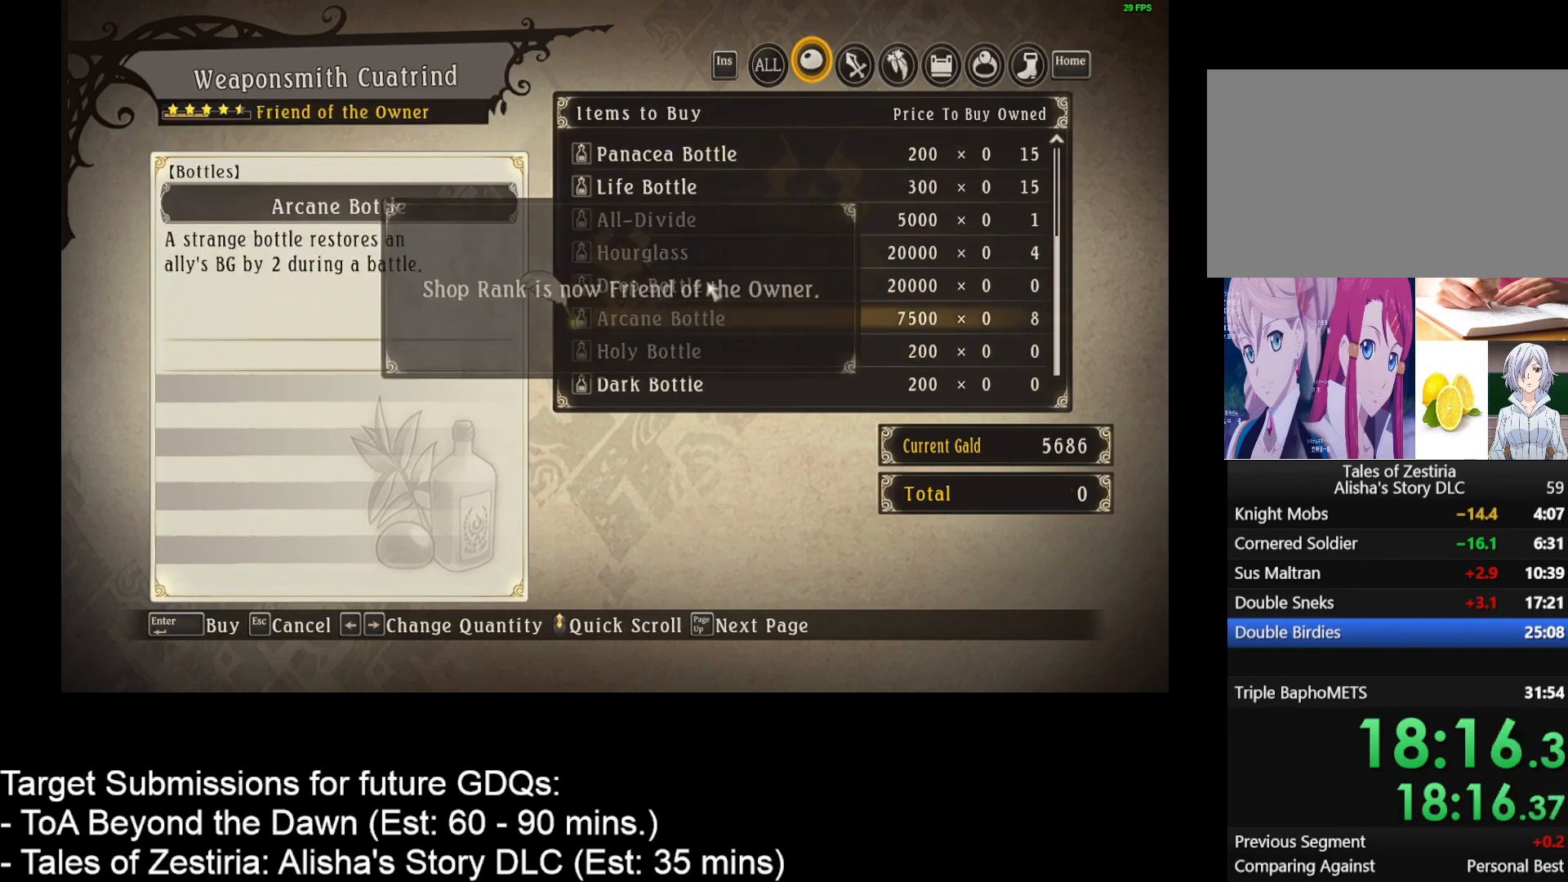
{"keys": [], "mouse": [], "events": [[33, "escape", "down"], [133, "escape", "up"], [233, "escape", "down"], [300, "escape", "up"], [383, "escape", "down"], [417, "escape", "up"]]}
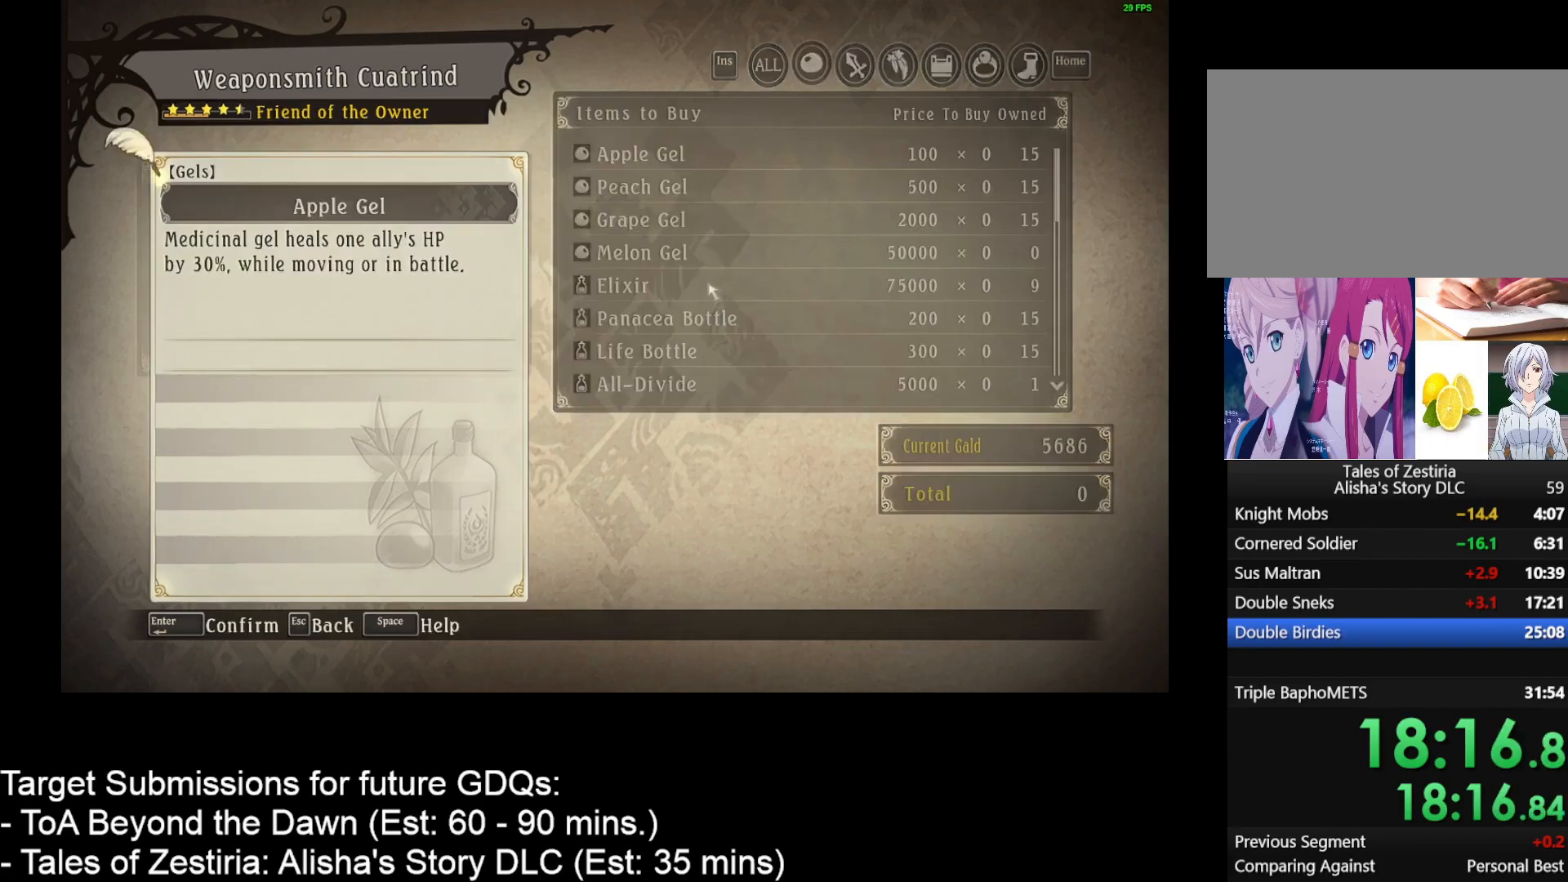
{"keys": [], "mouse": [], "events": [[17, "escape", "down"], [50, "escape", "up"], [167, "escape", "down"], [217, "escape", "up"]]}
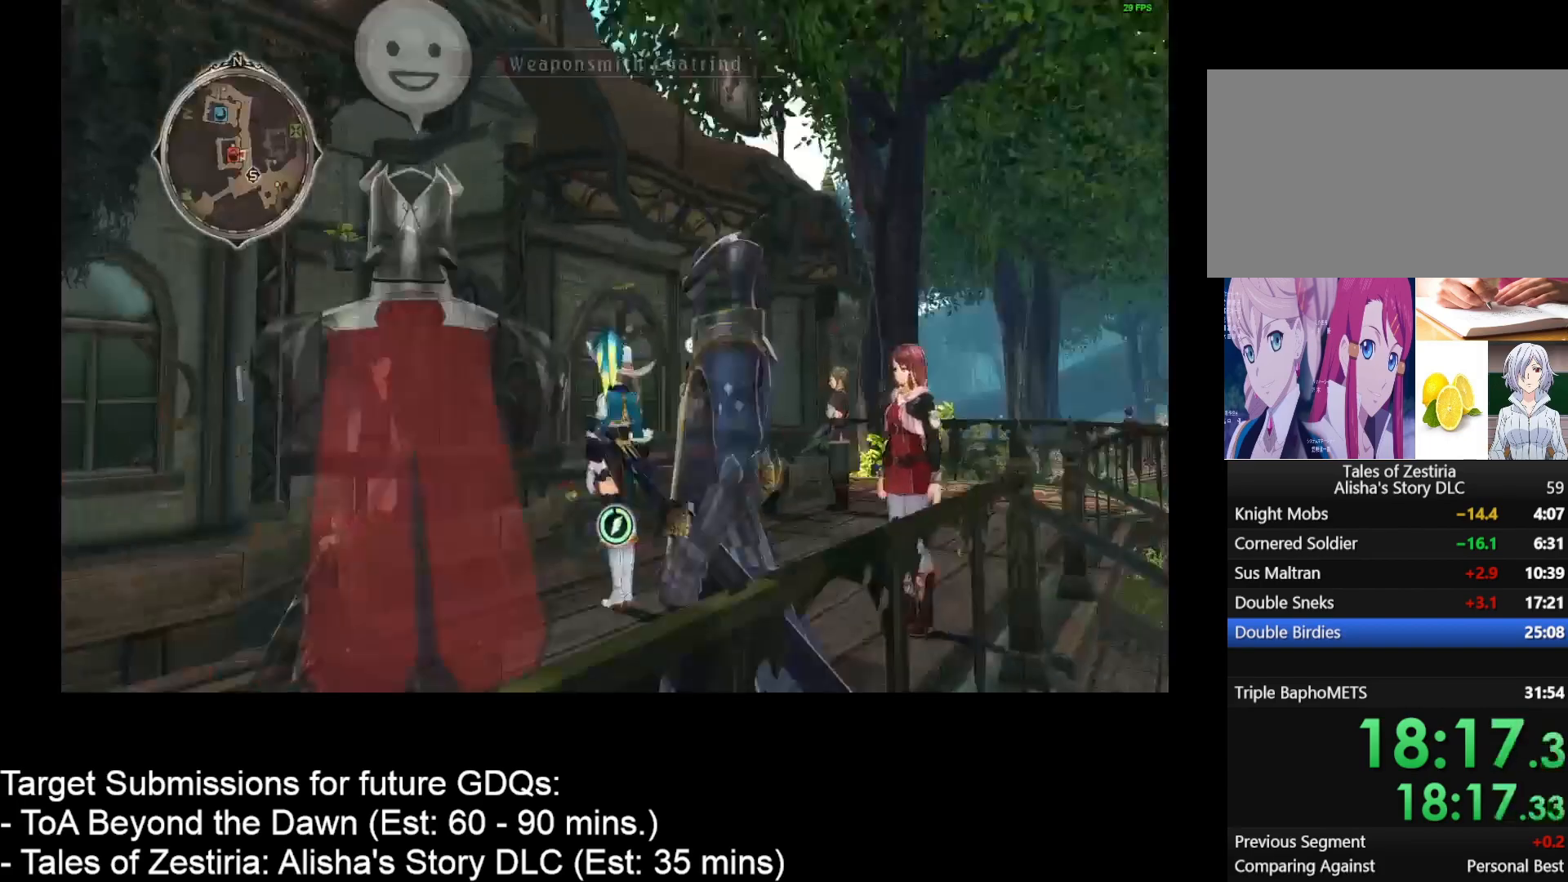
{"keys": ["a"], "mouse": [], "events": [[33, "d", "down"], [167, "w", "down"], [233, "d", "up"], [367, "a", "down"], [467, "w", "up"]]}
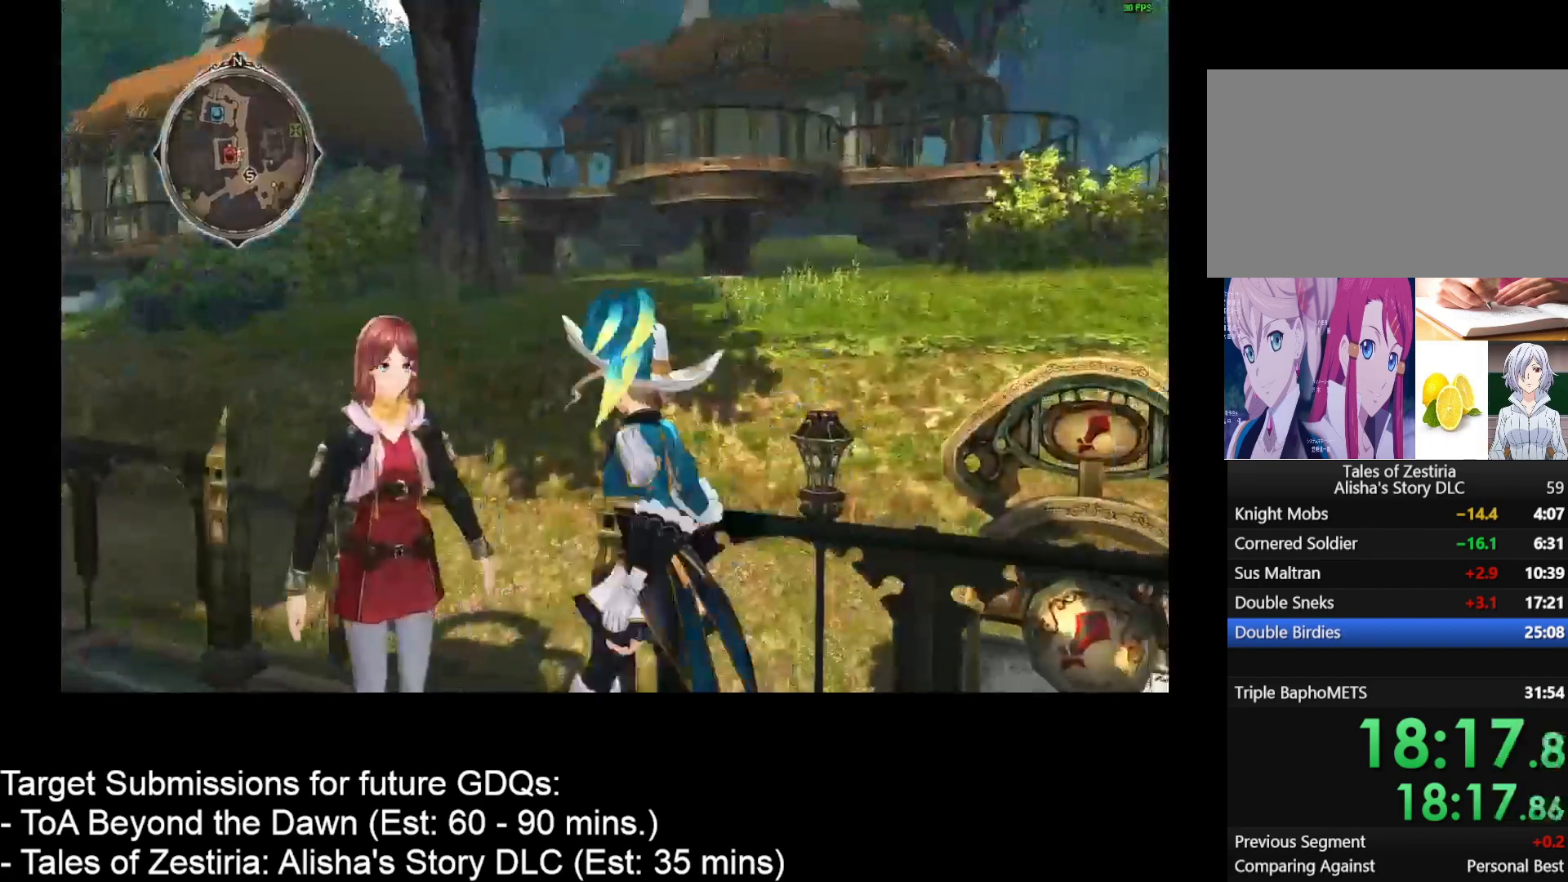
{"keys": ["a"], "mouse": [], "events": [[83, "a", "up"], [83, "w", "down"], [250, "w", "up"], [283, "a", "down"], [383, "s", "down"], [433, "a", "up"], [500, "a", "down"], [500, "s", "up"]]}
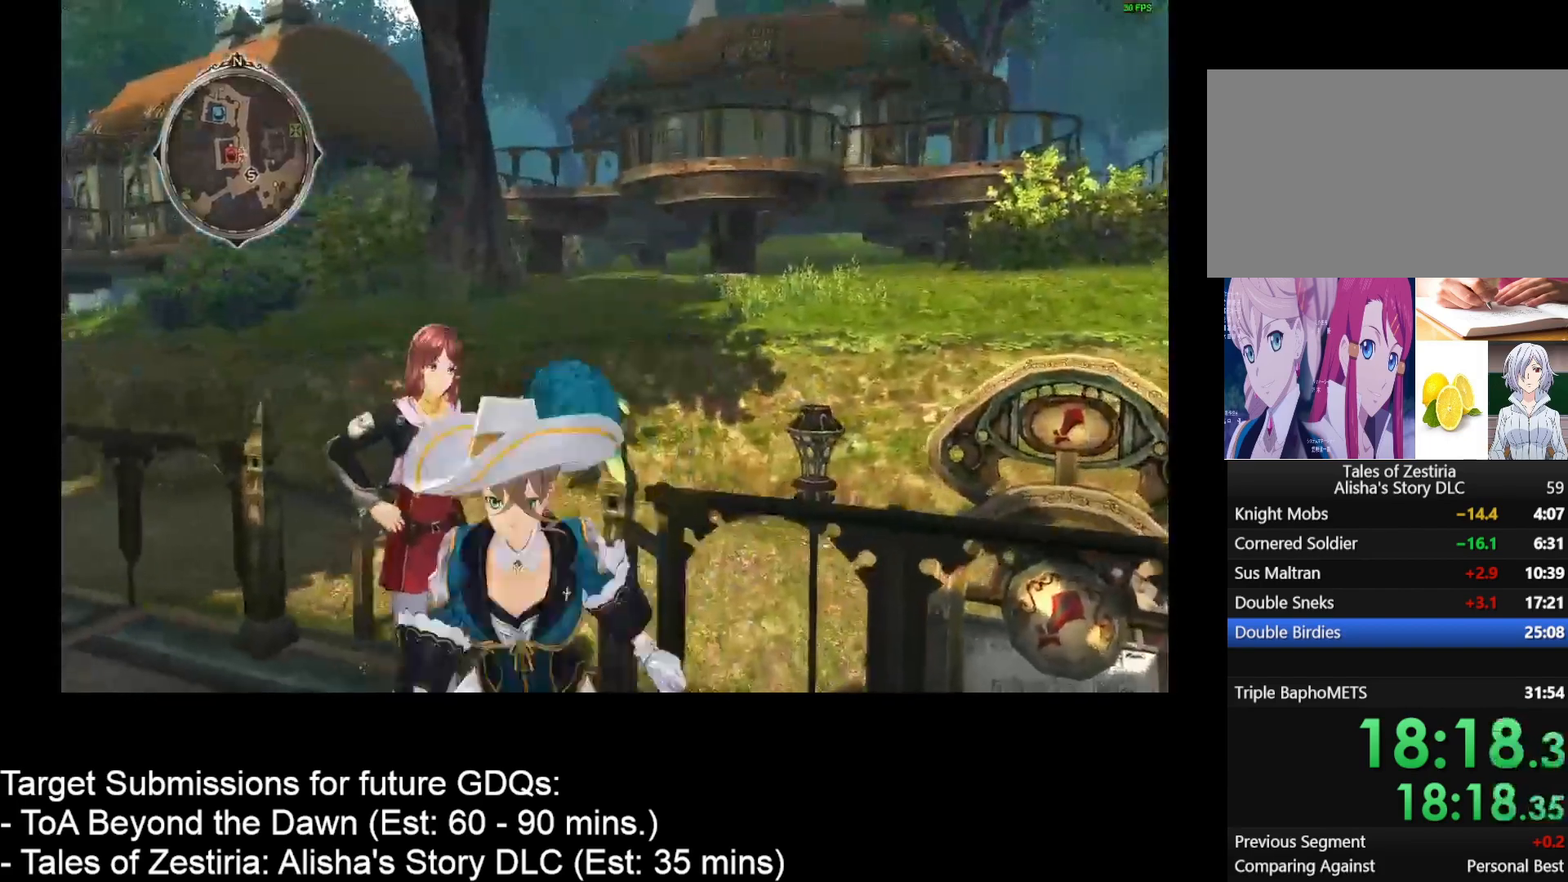
{"keys": ["d", "w"], "mouse": [], "events": [[117, "a", "up"], [117, "w", "down"], [267, "d", "down"]]}
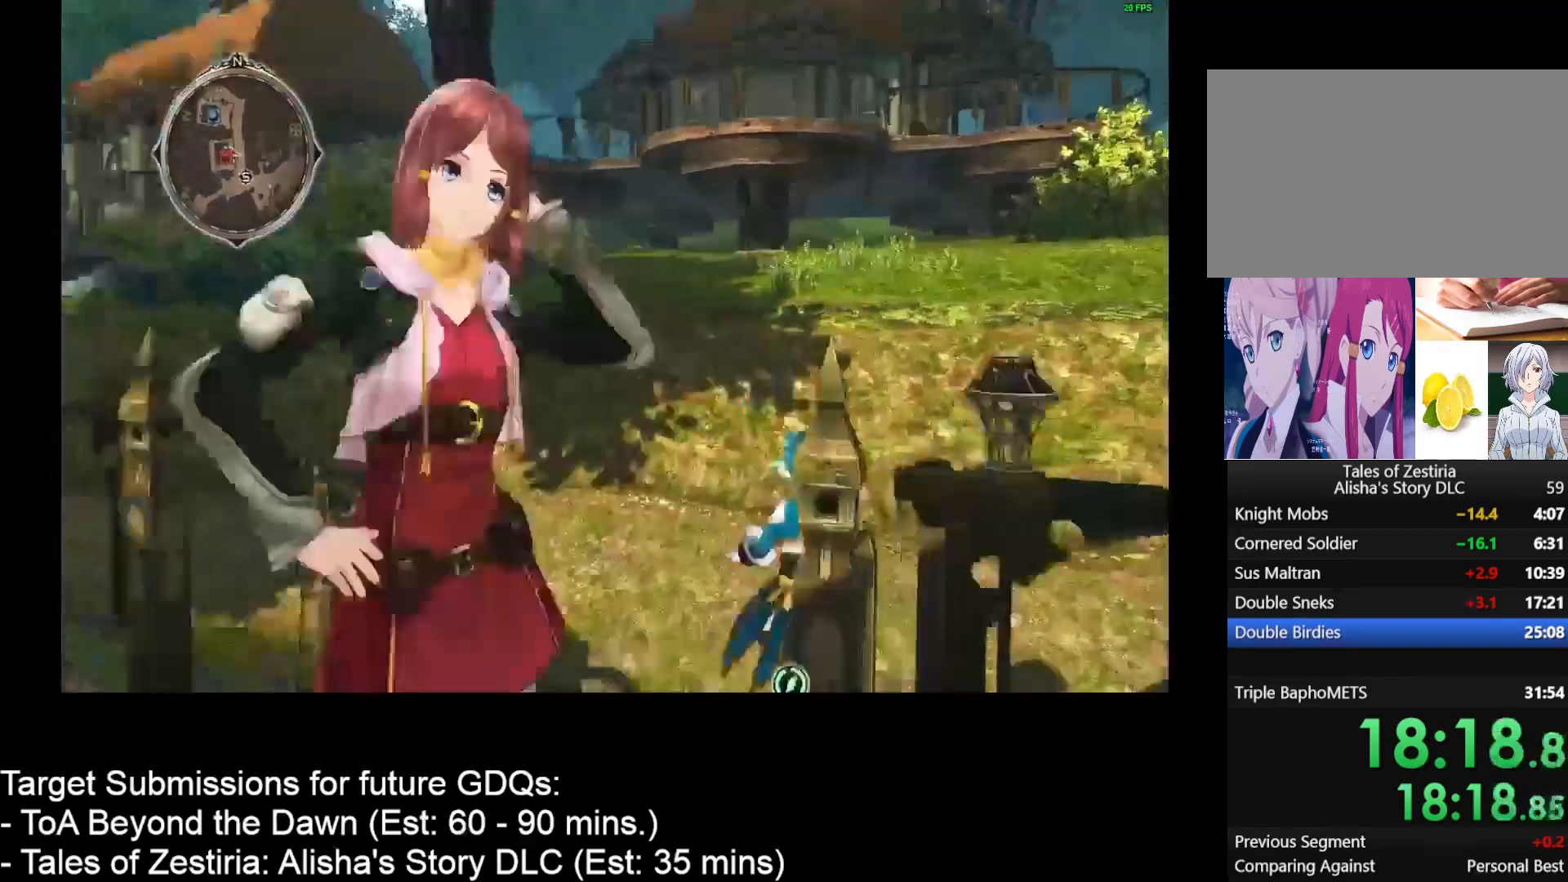
{"keys": ["d", "w"], "mouse": [], "events": []}
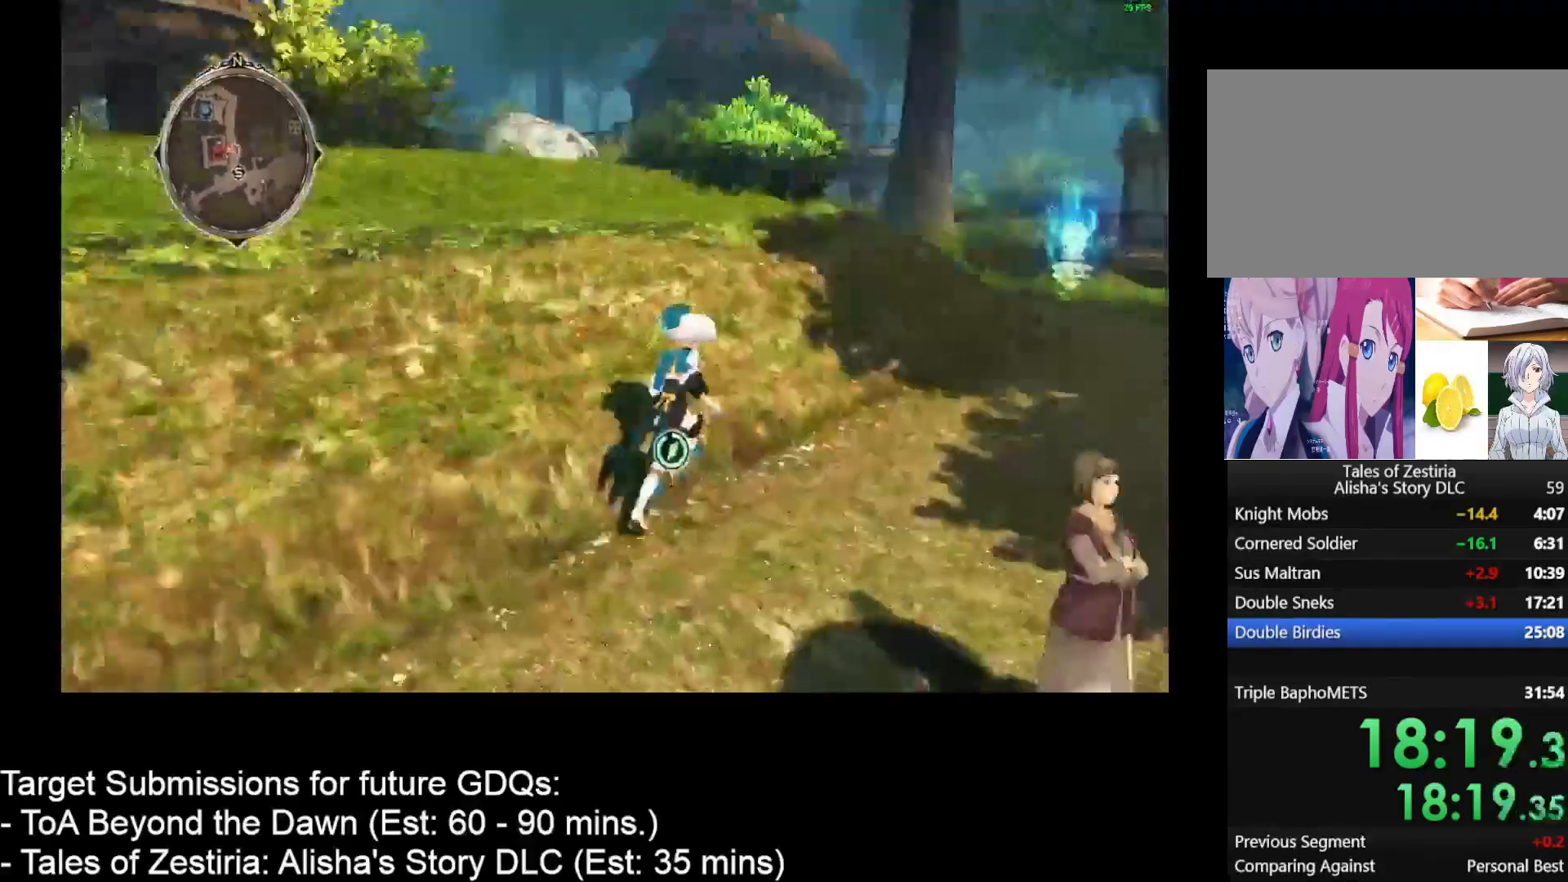
{"keys": ["d", "w"], "mouse": [], "events": []}
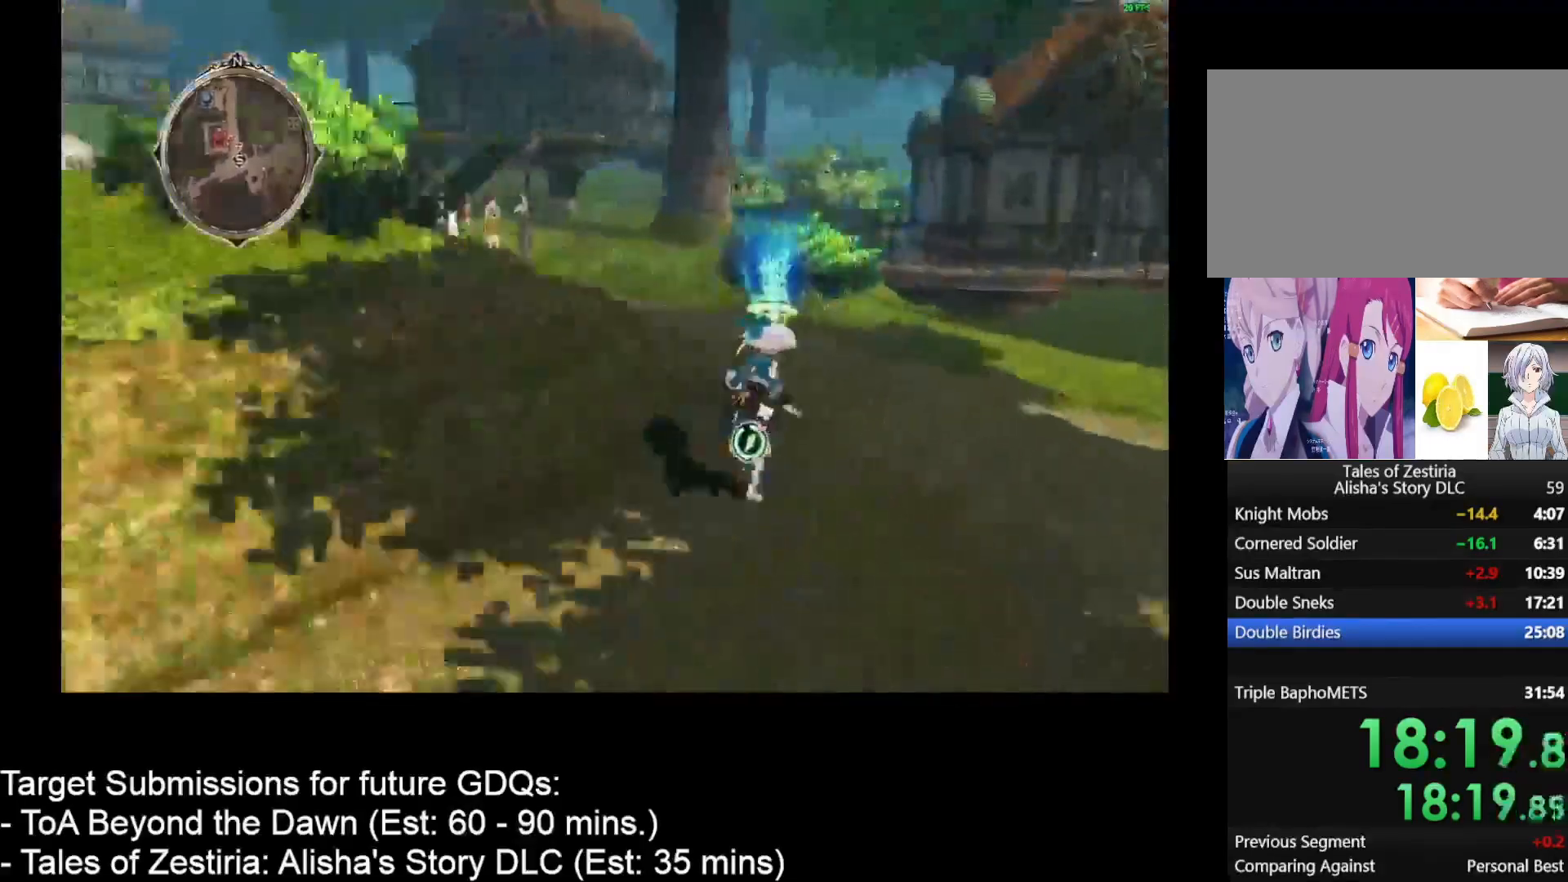
{"keys": [], "mouse": [], "events": [[167, "d", "up"], [267, "w", "up"], [400, "space", "down"], [433, "space", "up"]]}
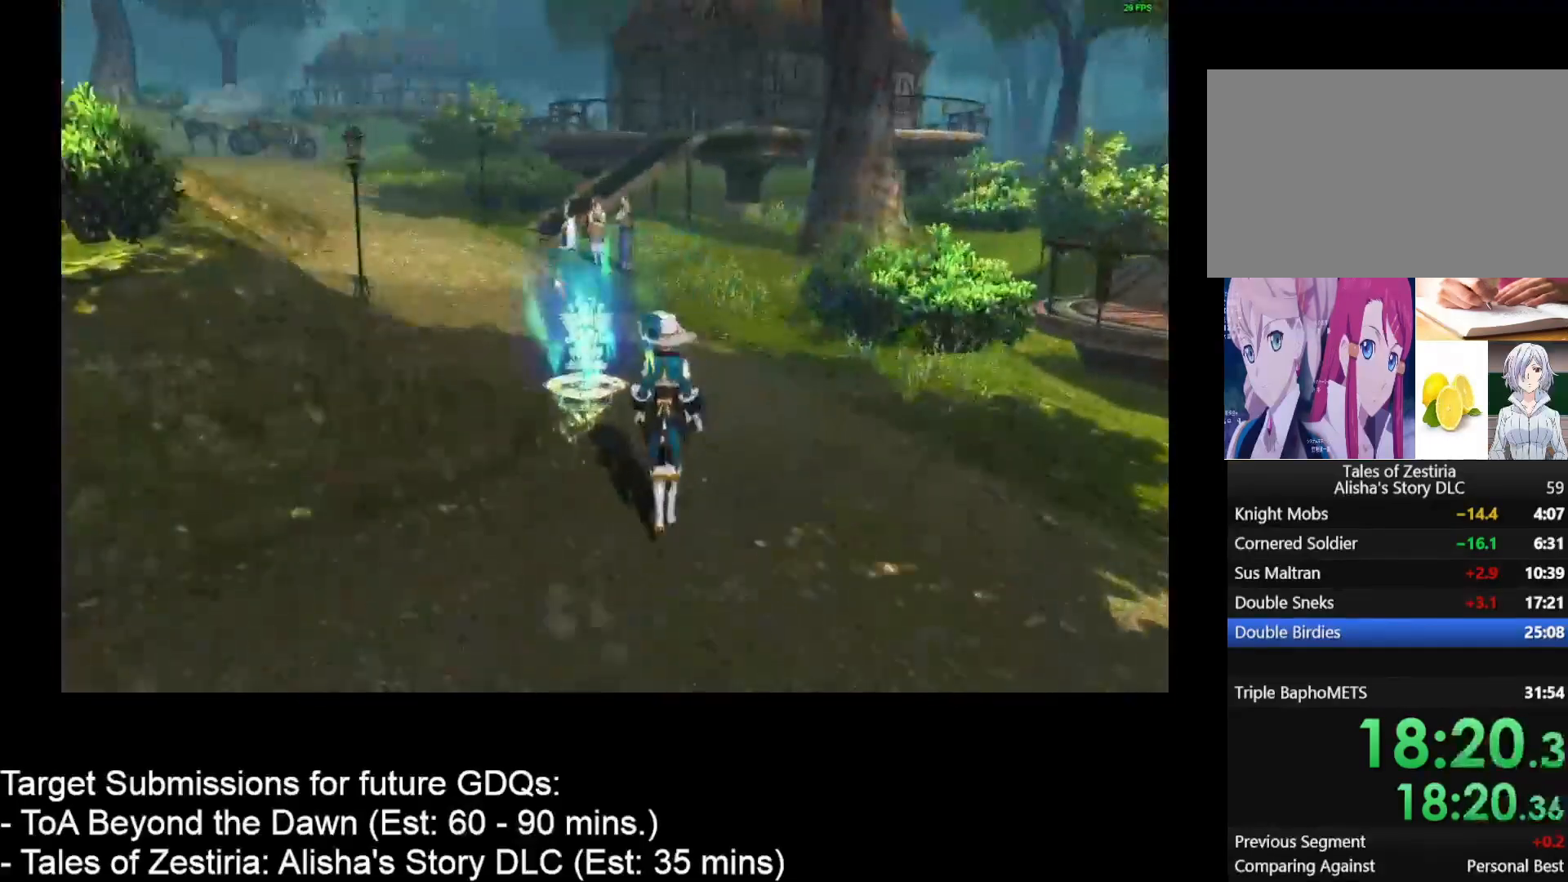
{"keys": [], "mouse": [], "events": []}
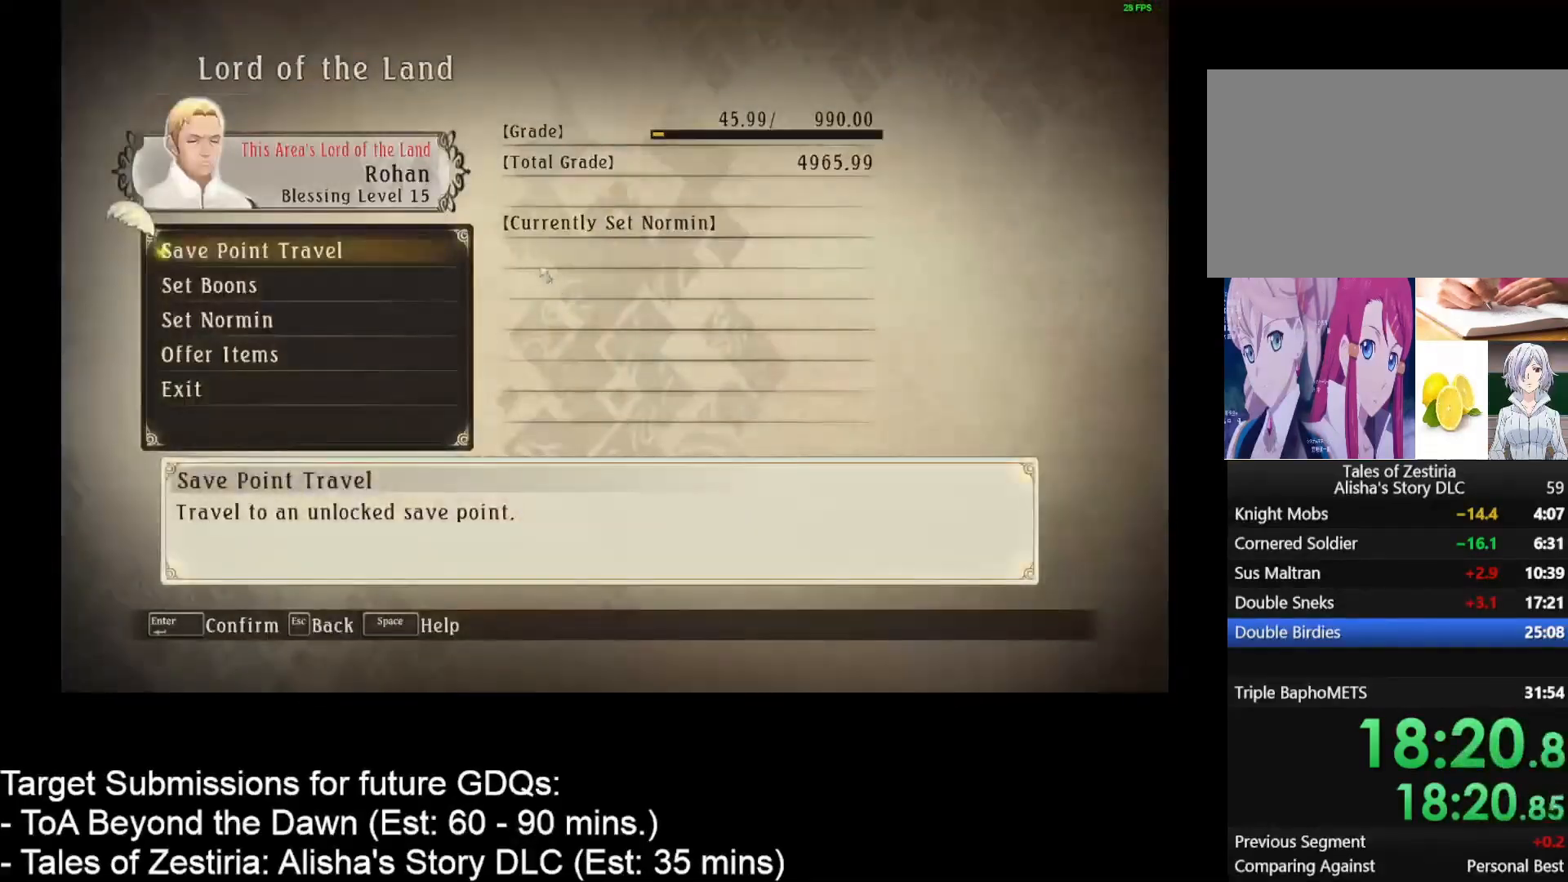
{"keys": [], "mouse": [], "events": [[267, "mouse_left", "down"], [333, "mouse_left", "up"]]}
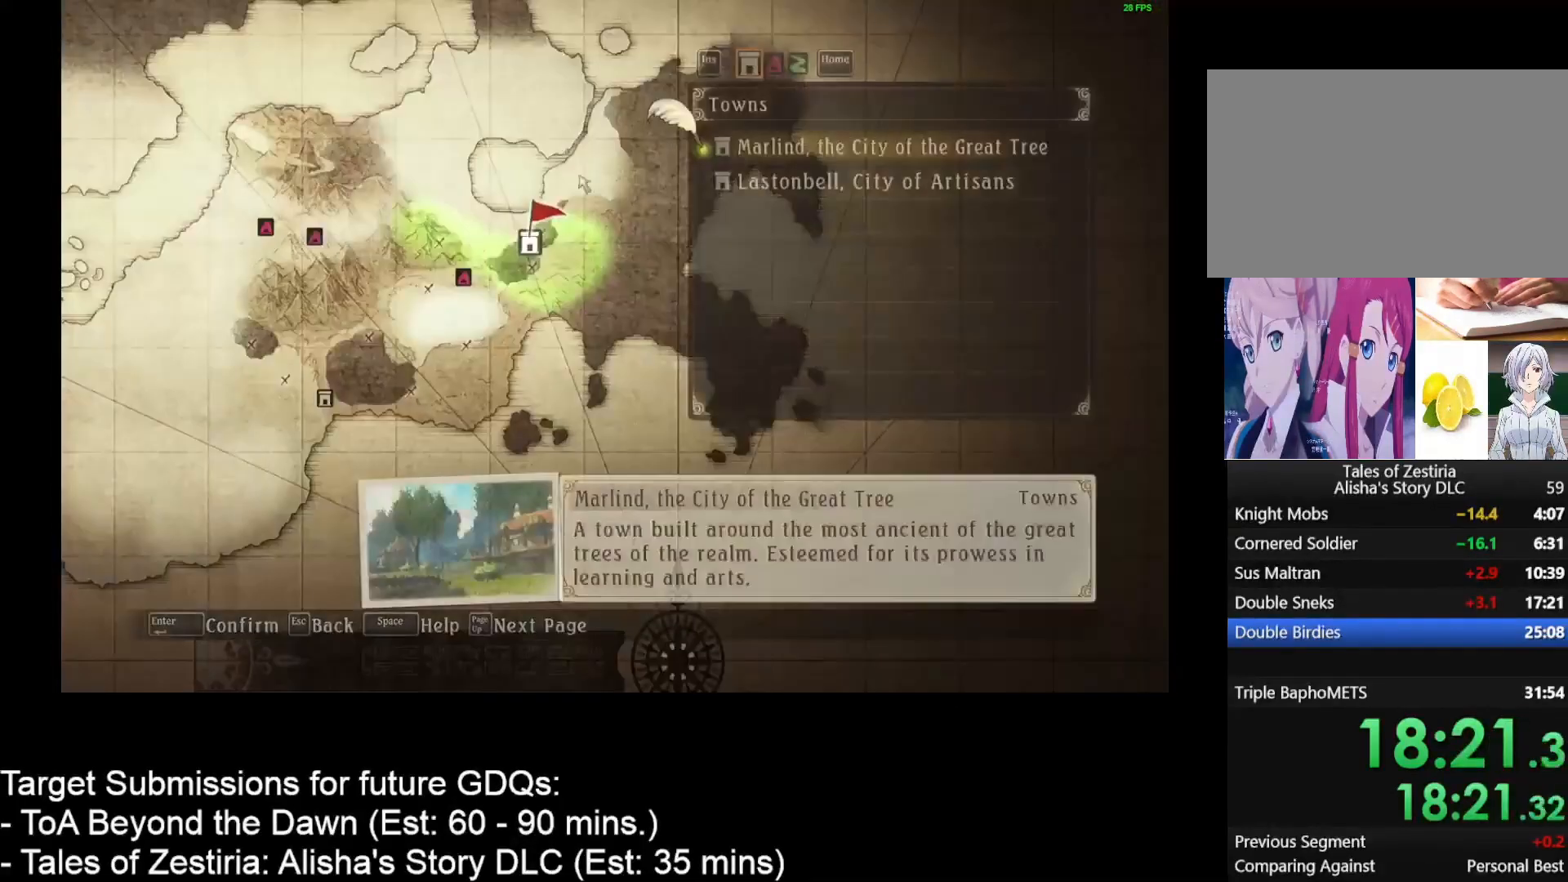
{"keys": [], "mouse": [], "events": []}
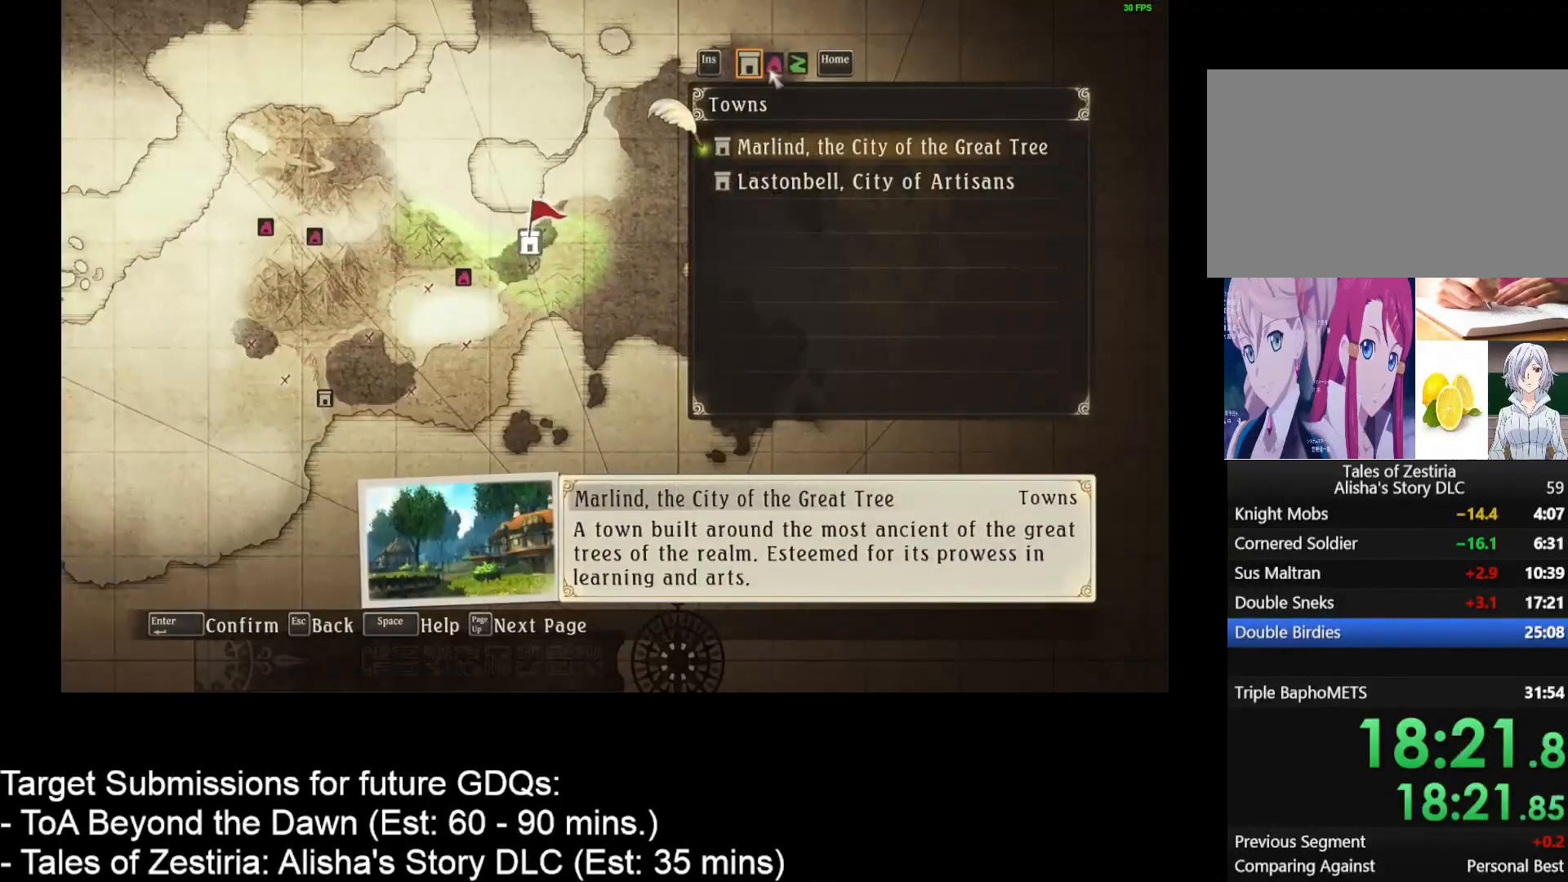
{"keys": [], "mouse": [], "events": [[83, "mouse_left", "down"], [117, "mouse_left", "up"]]}
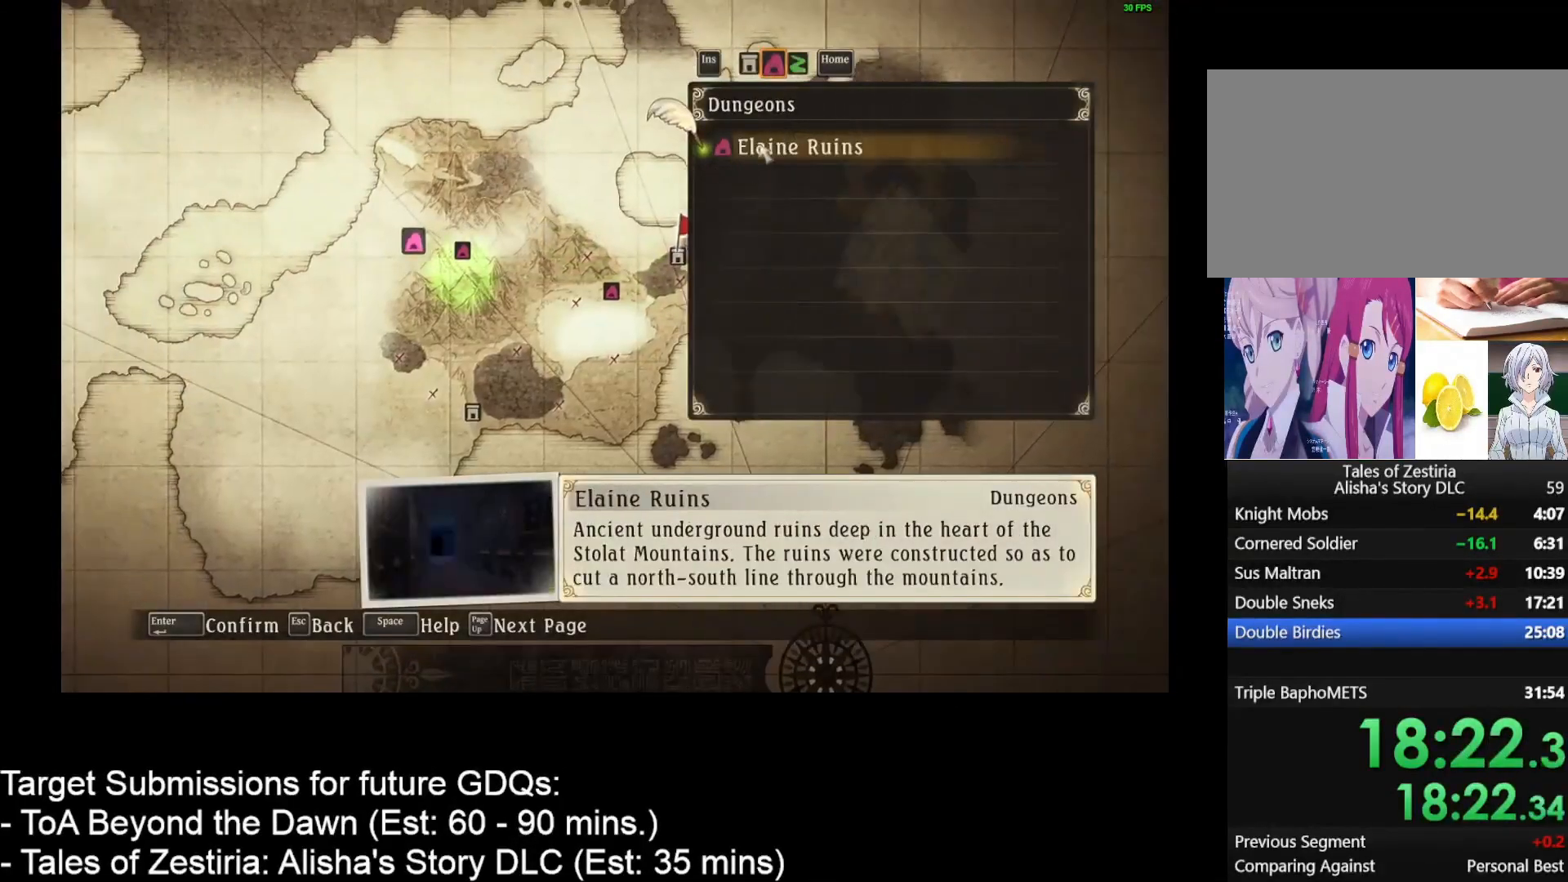
{"keys": [], "mouse": [], "events": [[33, "mouse_left", "down"], [83, "mouse_left", "up"]]}
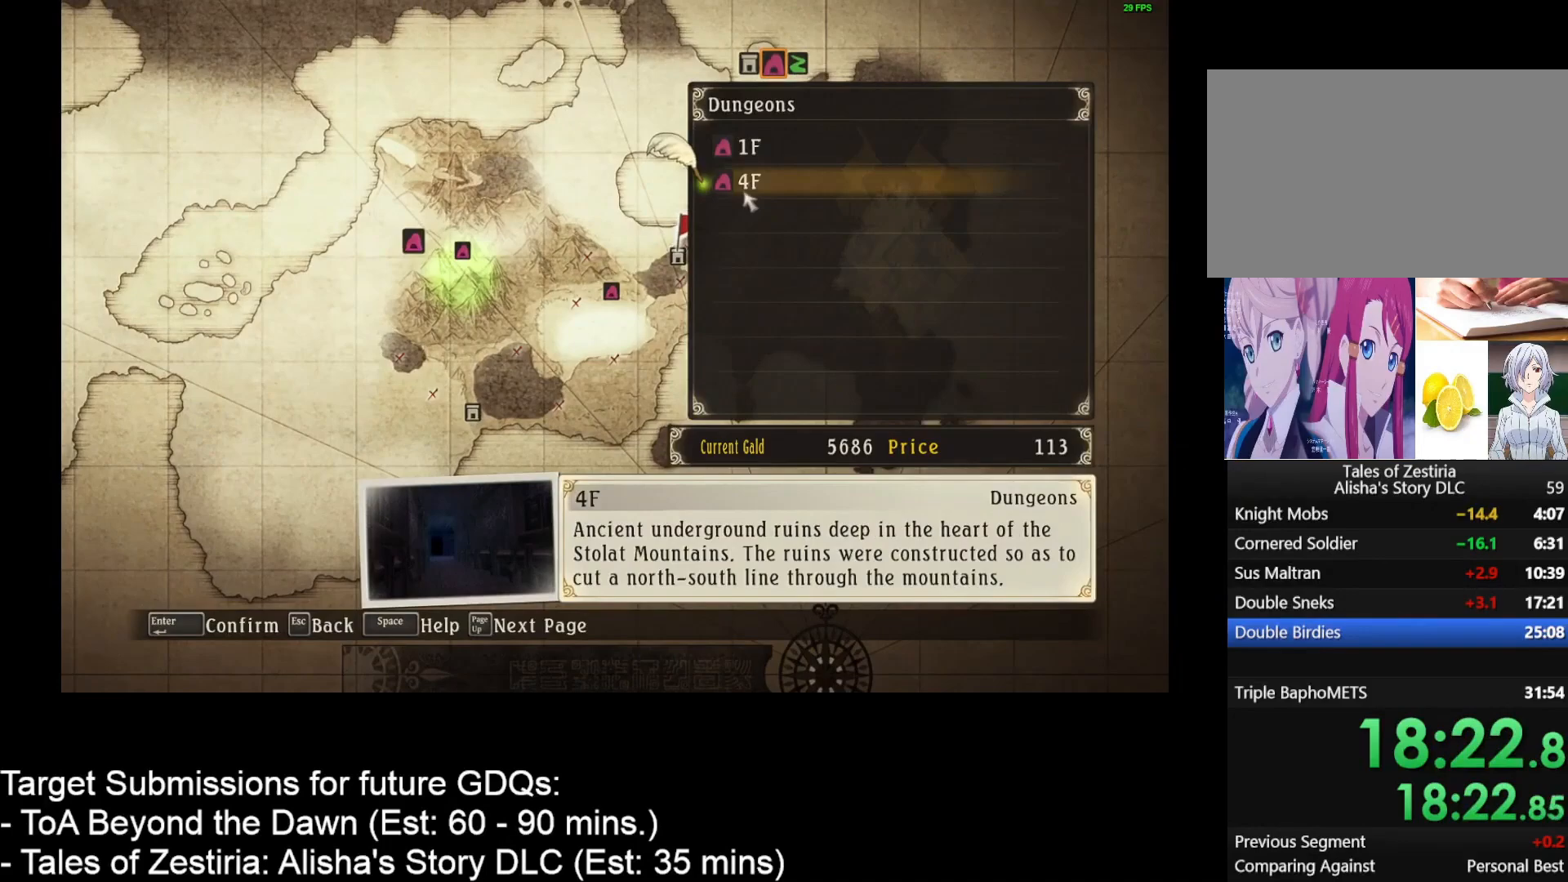
{"keys": [], "mouse": [], "events": [[117, "mouse_left", "down"], [200, "mouse_left", "up"]]}
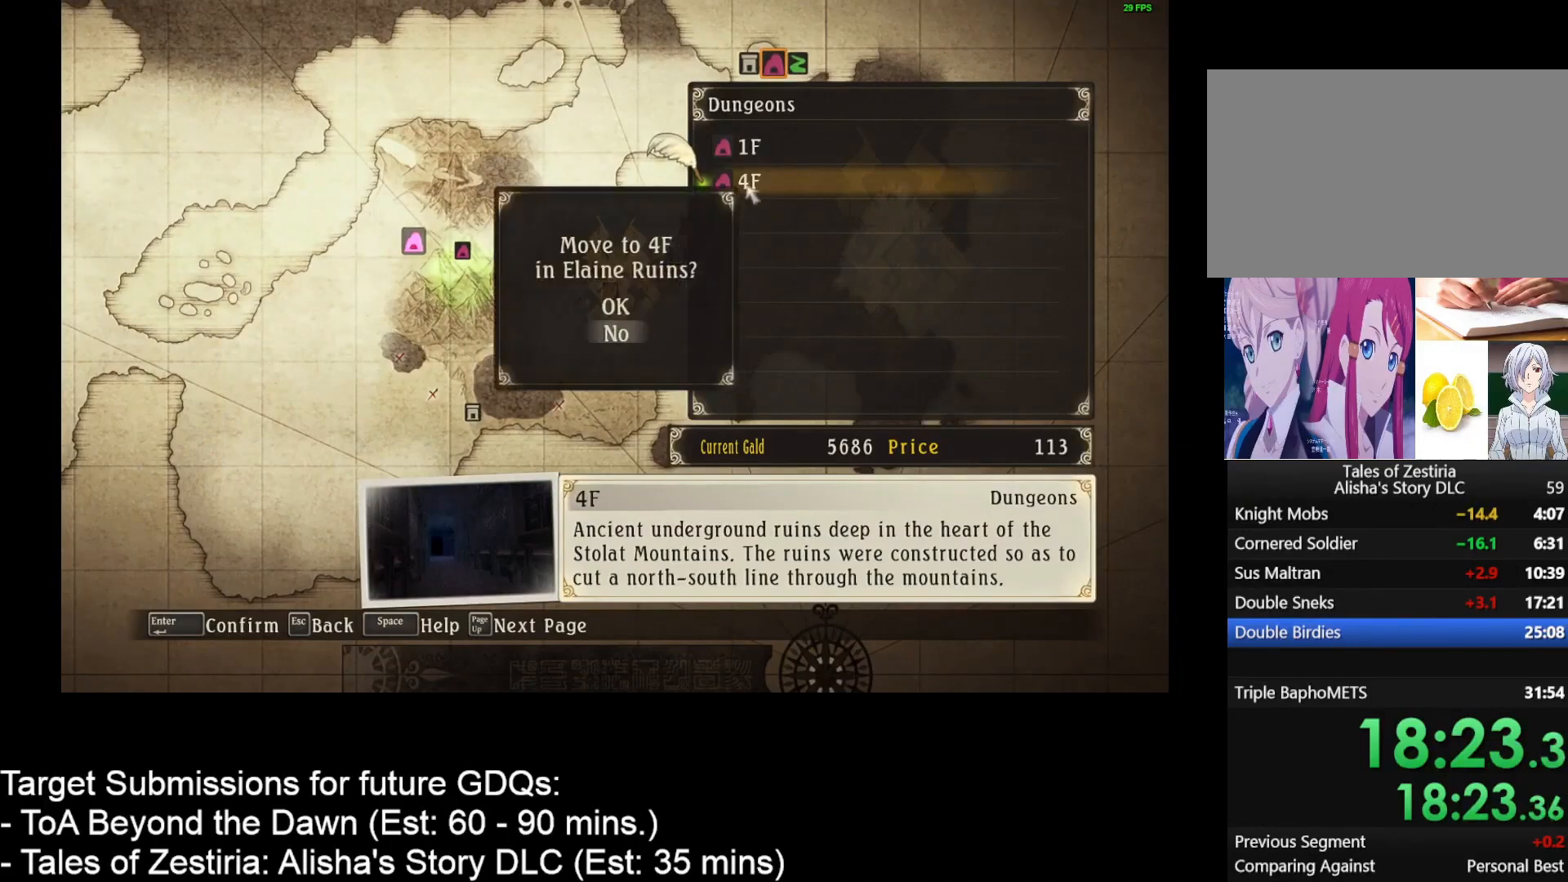
{"keys": [], "mouse": ["left"], "events": [[467, "mouse_left", "down"]]}
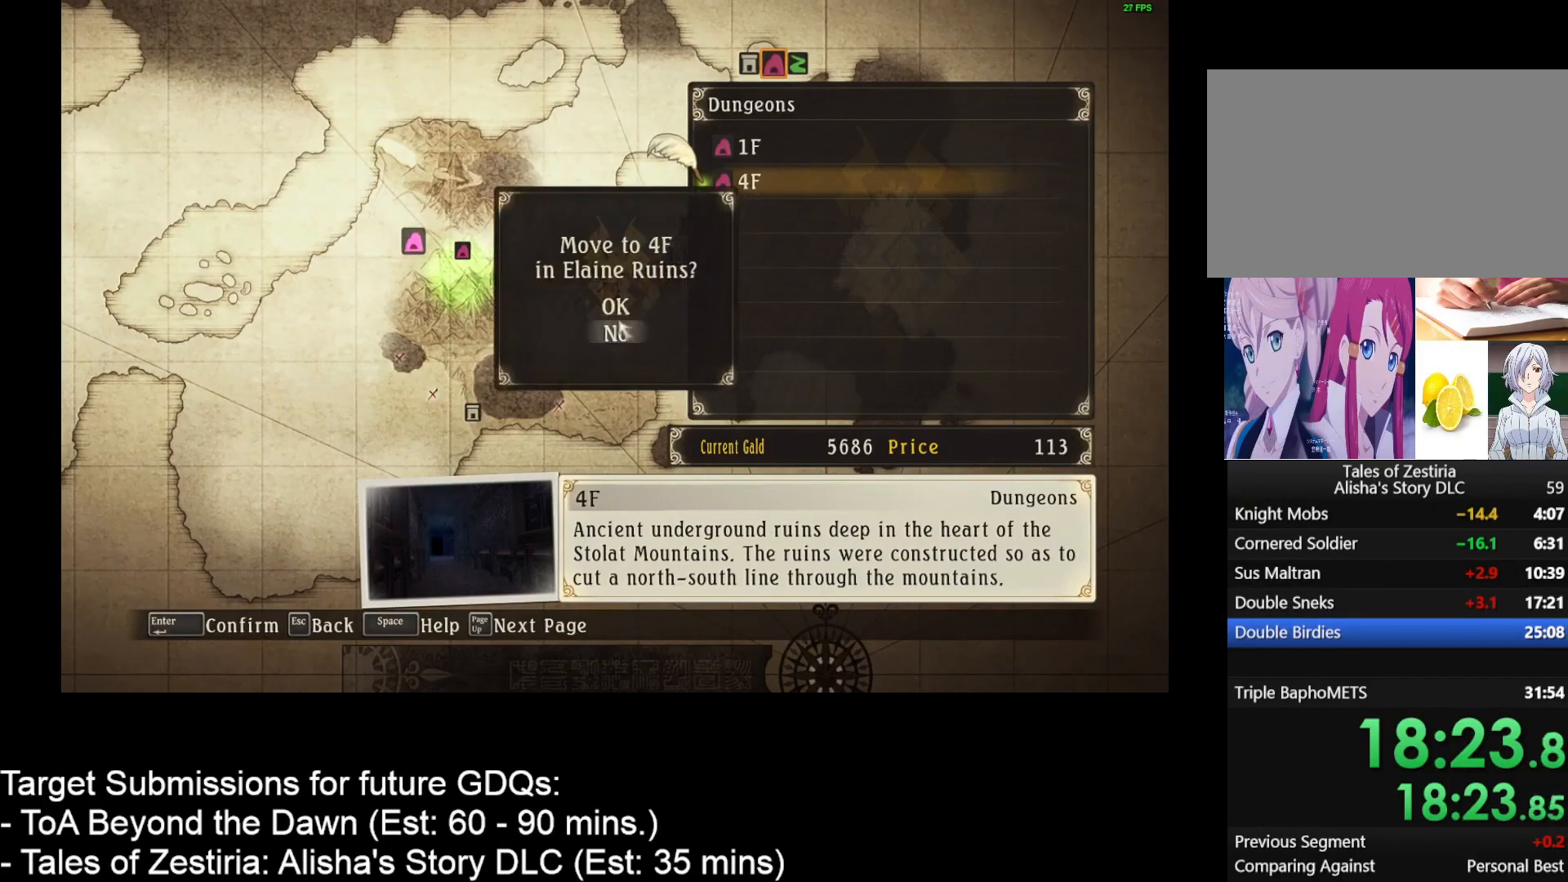
{"keys": [], "mouse": [], "events": [[50, "mouse_left", "up"]]}
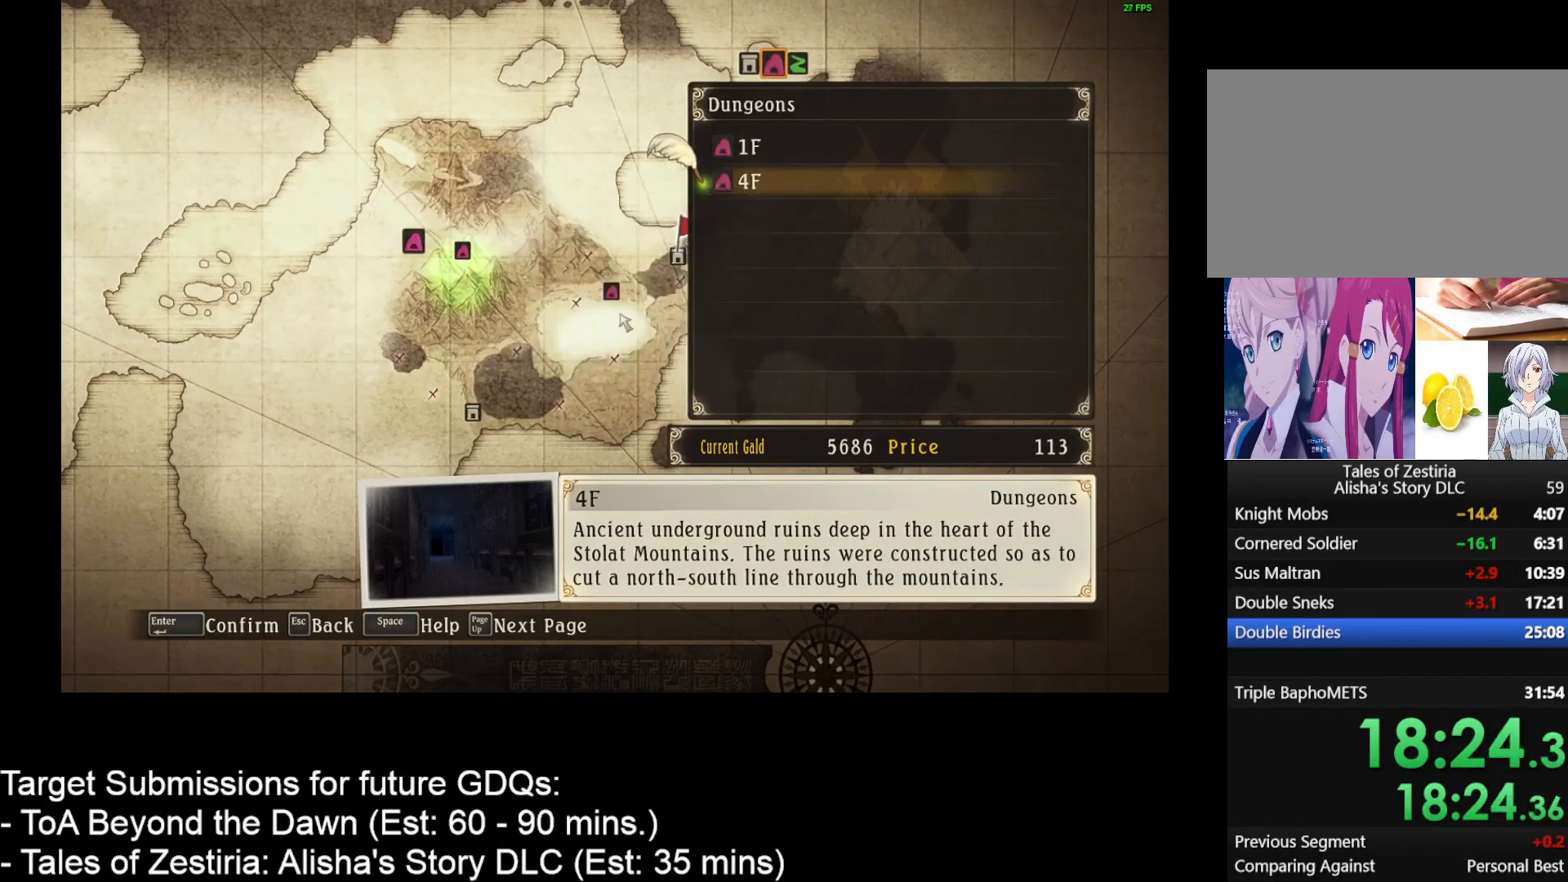
{"keys": [], "mouse": [], "events": []}